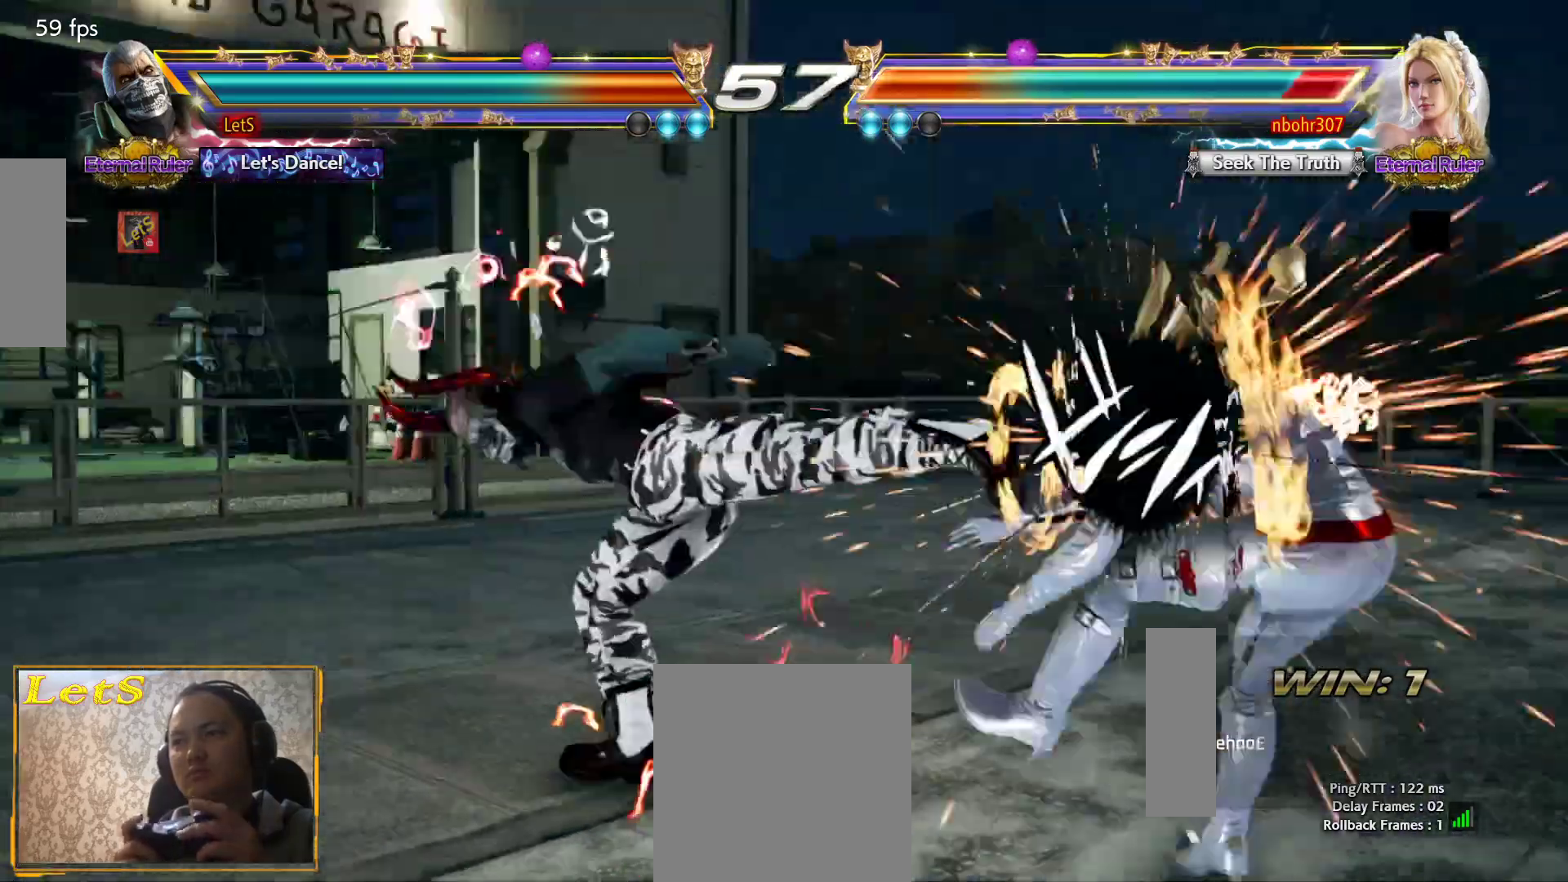
Gameplay with a controller (PlayStation layout); each line is a JSON object with the inputs held at the frame after it. "events" lists button and stick changes between this image and that frame as [ms after this image, input, new state], when the widget could be followed in between.
{"buttons": ["DPAD_RIGHT"], "left_stick": "center", "right_stick": "center", "events": [[333, "DPAD_RIGHT", "down"], [433, "DPAD_RIGHT", "up"], [467, "DPAD_RIGHT", "down"]]}
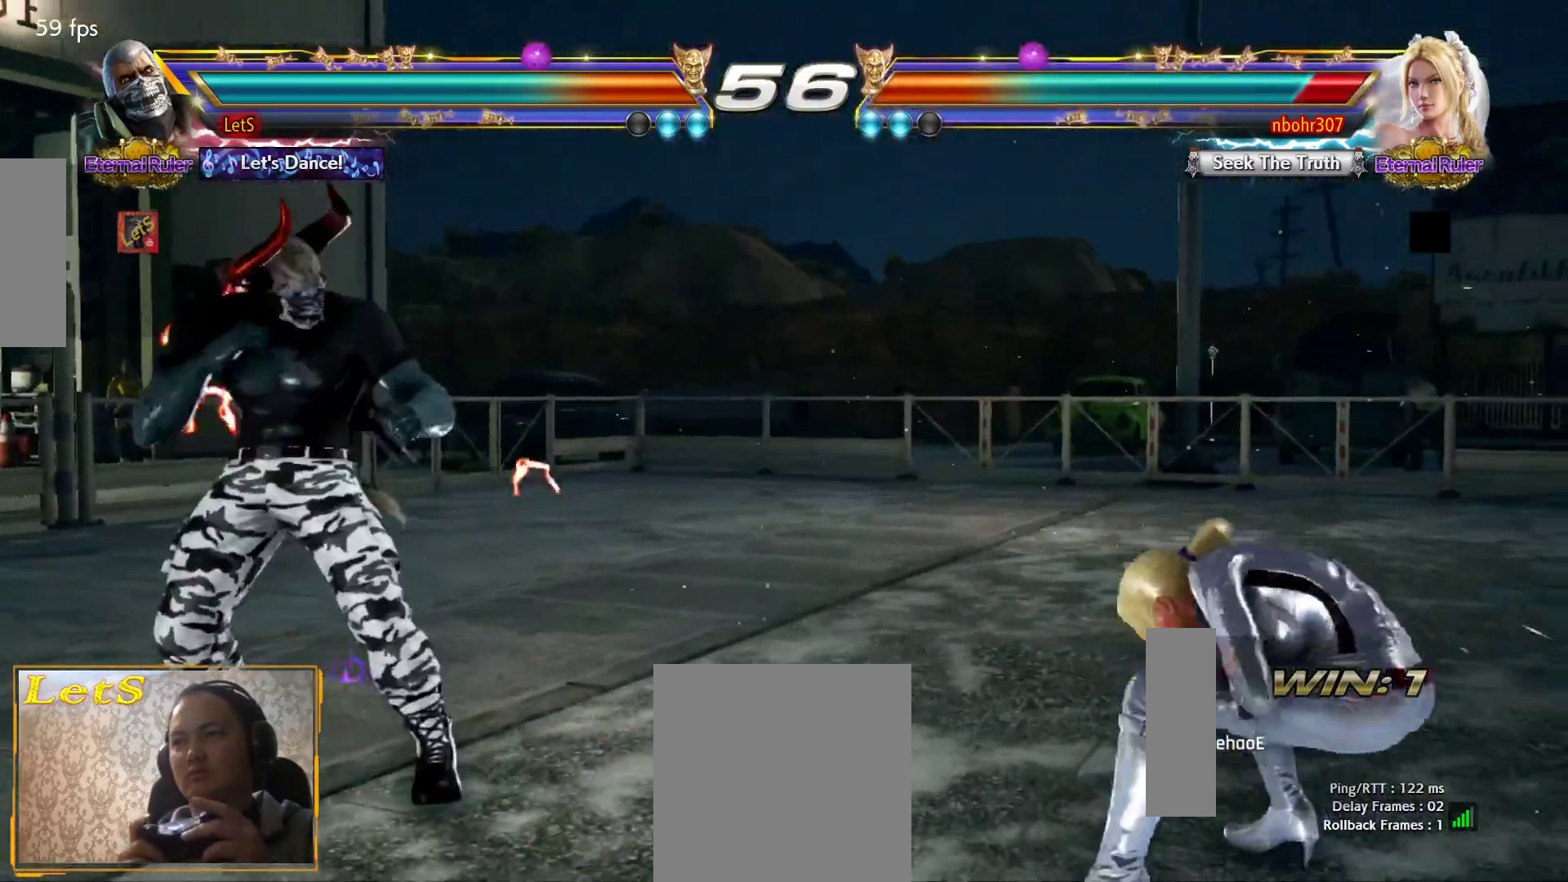
{"buttons": ["CROSS", "DPAD_LEFT"], "left_stick": "center", "right_stick": "center", "events": [[233, "DPAD_RIGHT", "up"], [267, "DPAD_UP", "down"], [367, "DPAD_UP", "up"], [433, "DPAD_DOWN", "down"], [500, "CROSS", "down"], [500, "DPAD_DOWN", "up"], [500, "DPAD_LEFT", "down"]]}
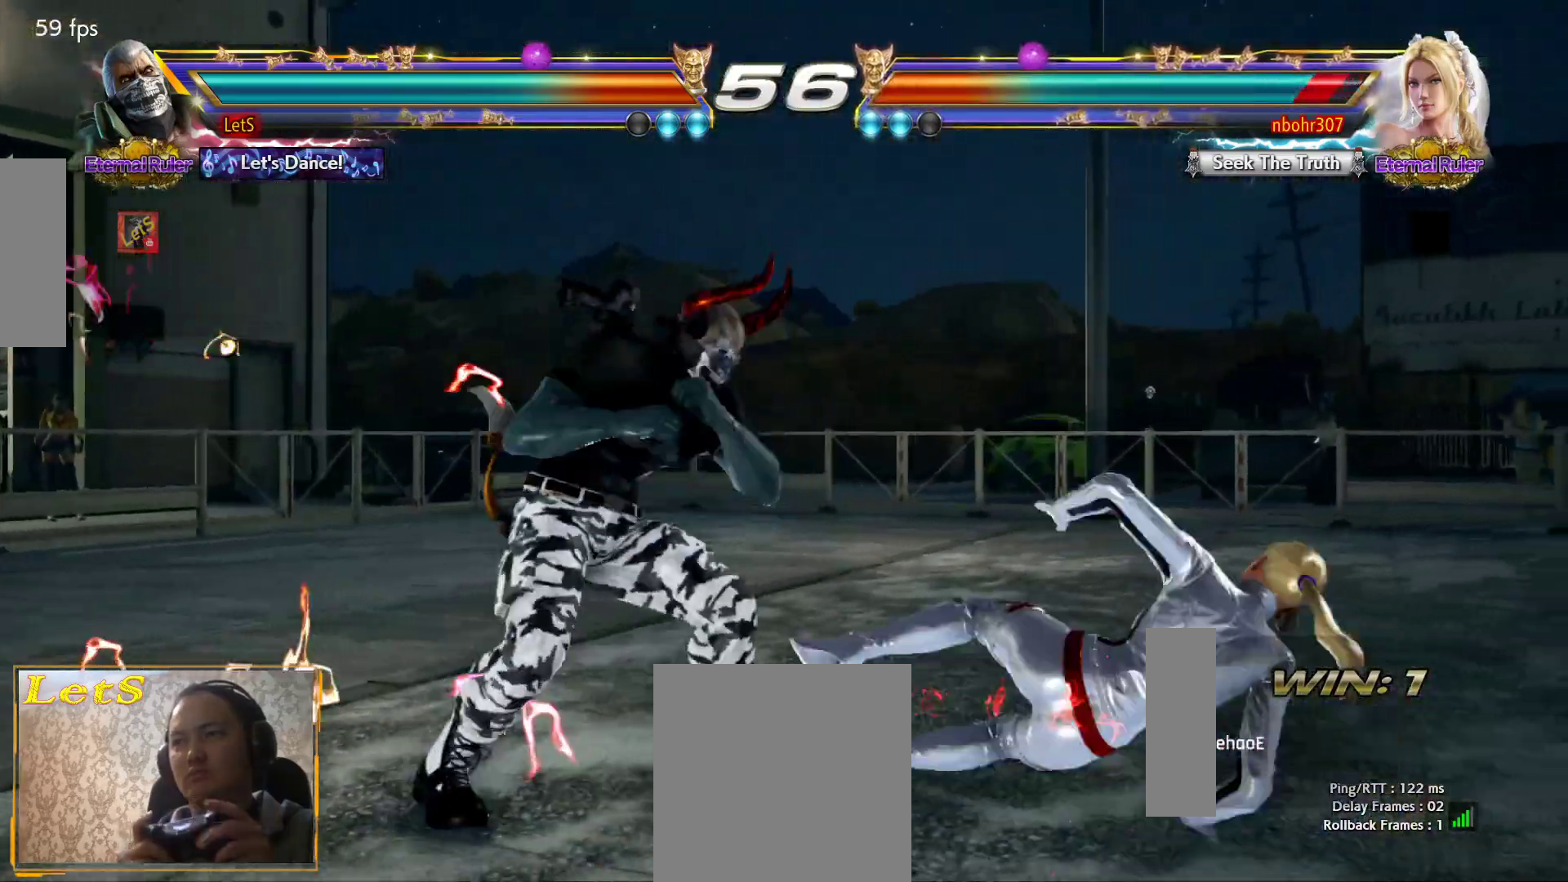
{"buttons": [], "left_stick": "center", "right_stick": "center", "events": [[33, "DPAD_LEFT", "up"], [67, "CROSS", "up"]]}
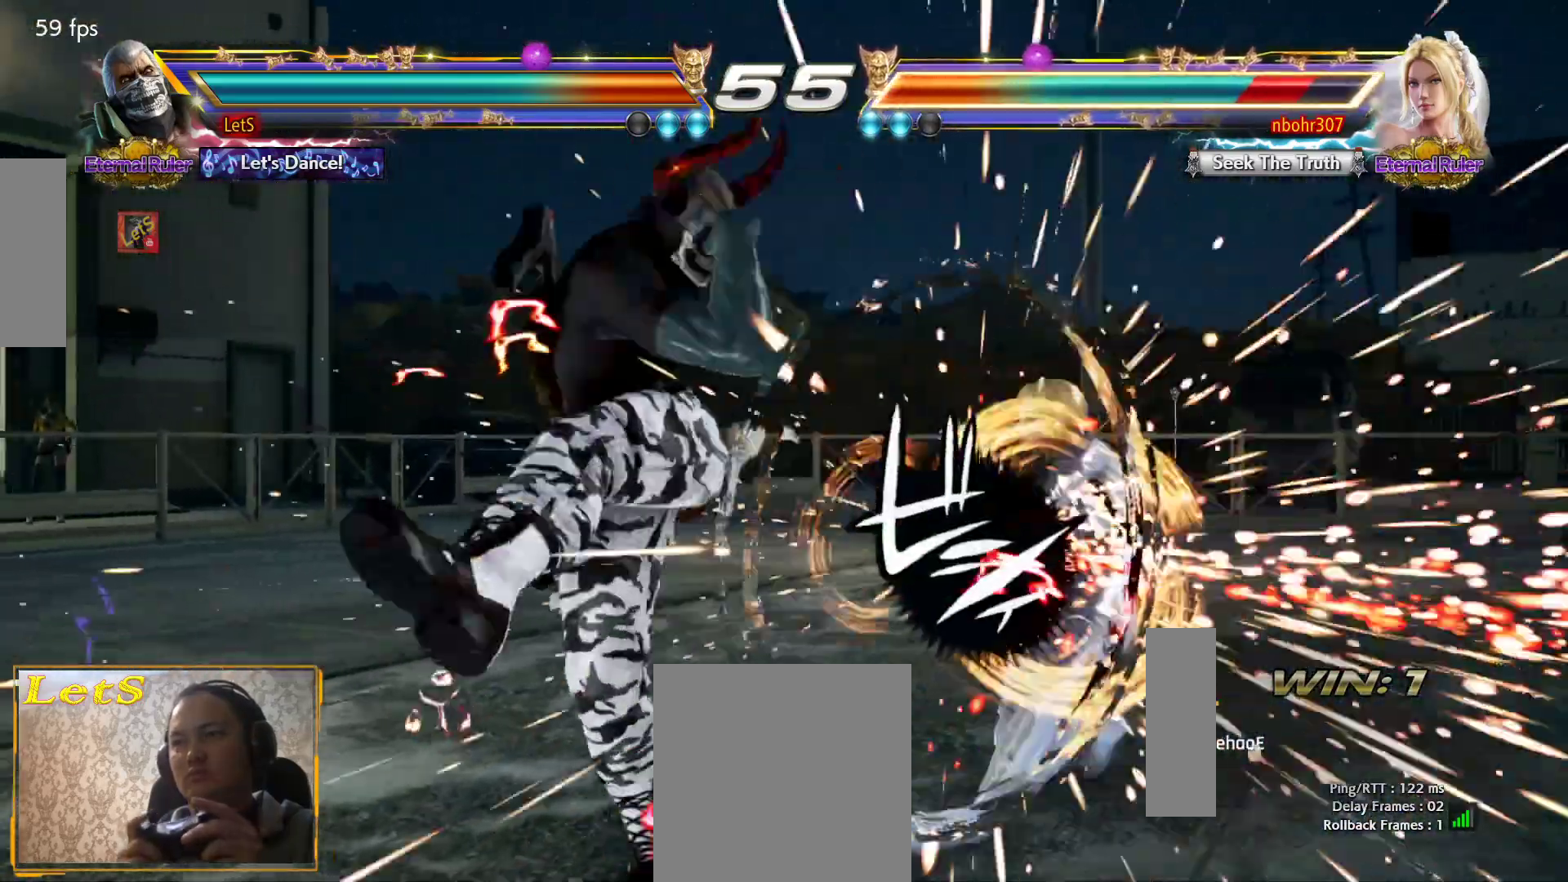
{"buttons": ["SQUARE", "DPAD_DOWN", "DPAD_RIGHT"], "left_stick": "center", "right_stick": "center", "events": [[267, "DPAD_DOWN", "down"], [267, "DPAD_RIGHT", "down"], [367, "SQUARE", "down"]]}
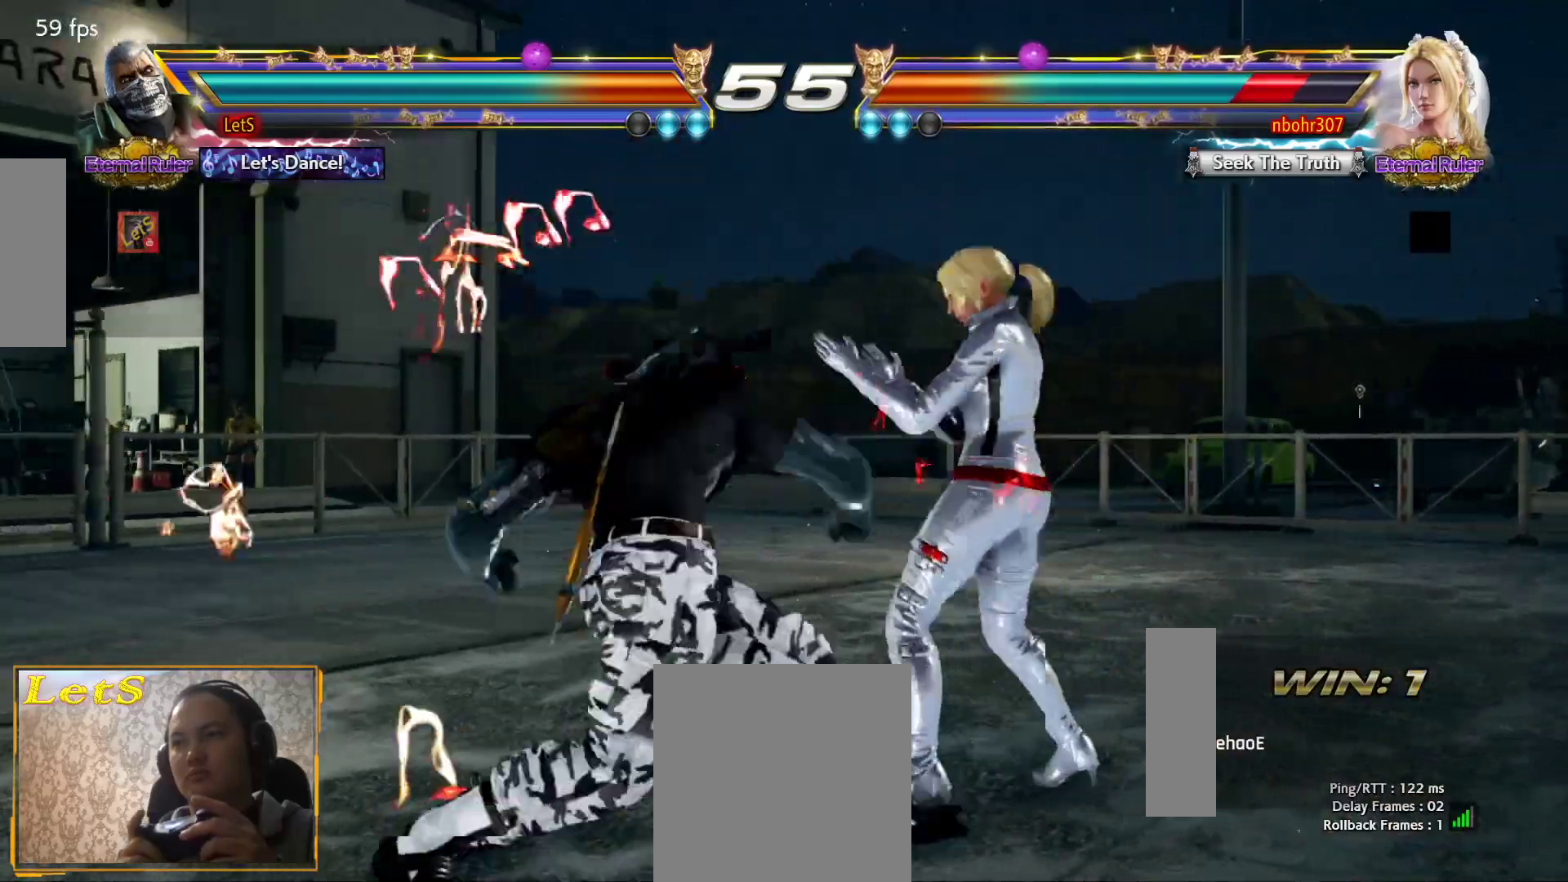
{"buttons": ["DPAD_DOWN", "DPAD_RIGHT"], "left_stick": "center", "right_stick": "center", "events": [[67, "SQUARE", "up"], [333, "SQUARE", "down"], [467, "SQUARE", "up"]]}
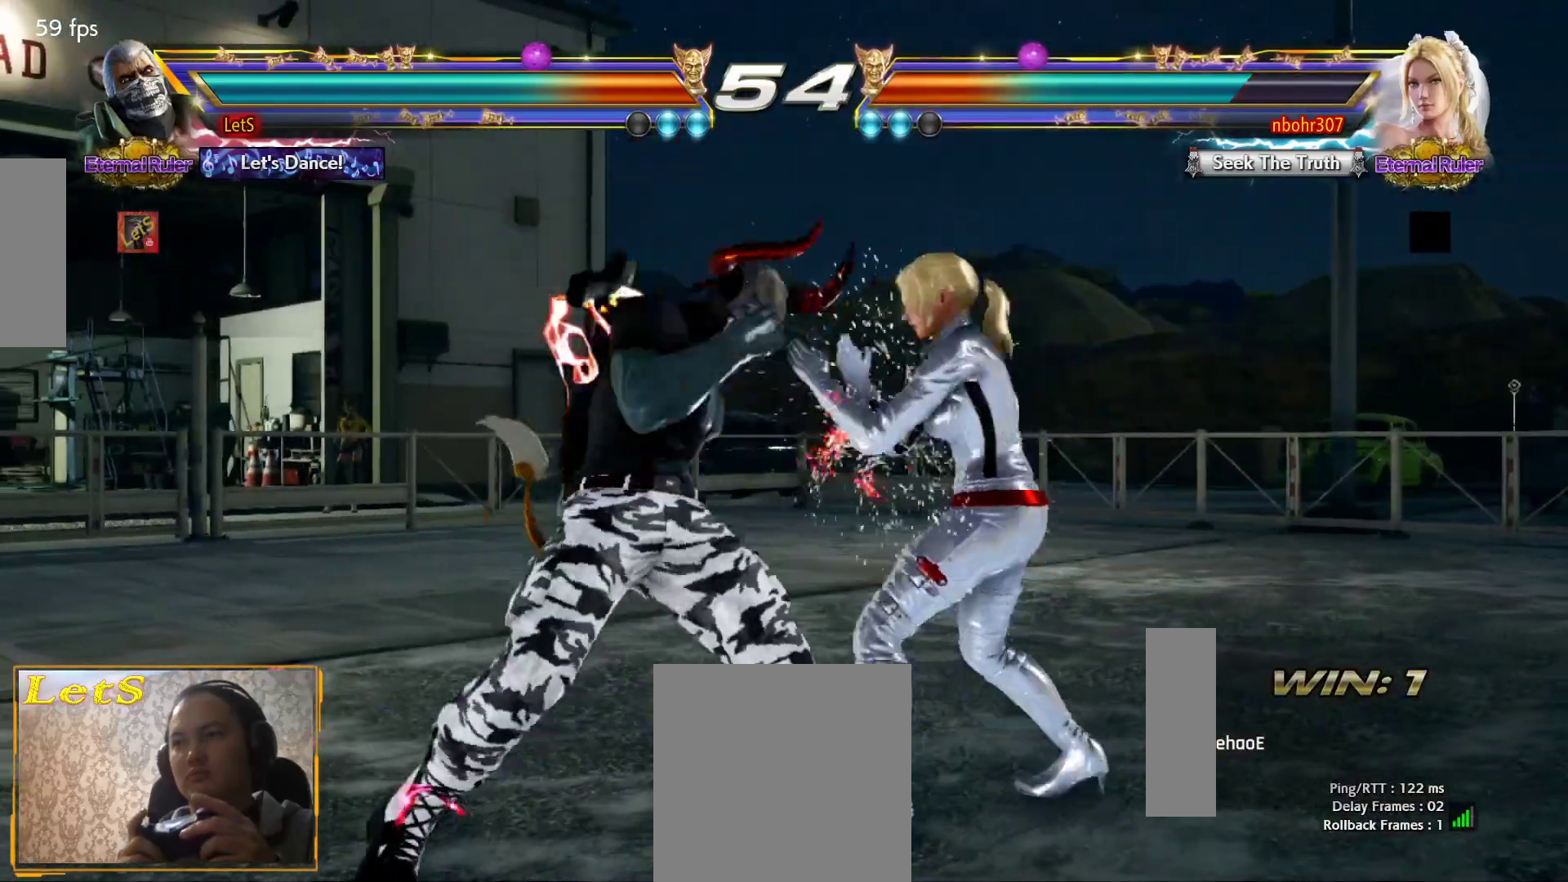
{"buttons": ["SQUARE", "DPAD_DOWN", "DPAD_RIGHT"], "left_stick": "center", "right_stick": "center", "events": [[200, "SQUARE", "down"], [333, "SQUARE", "up"], [500, "SQUARE", "down"]]}
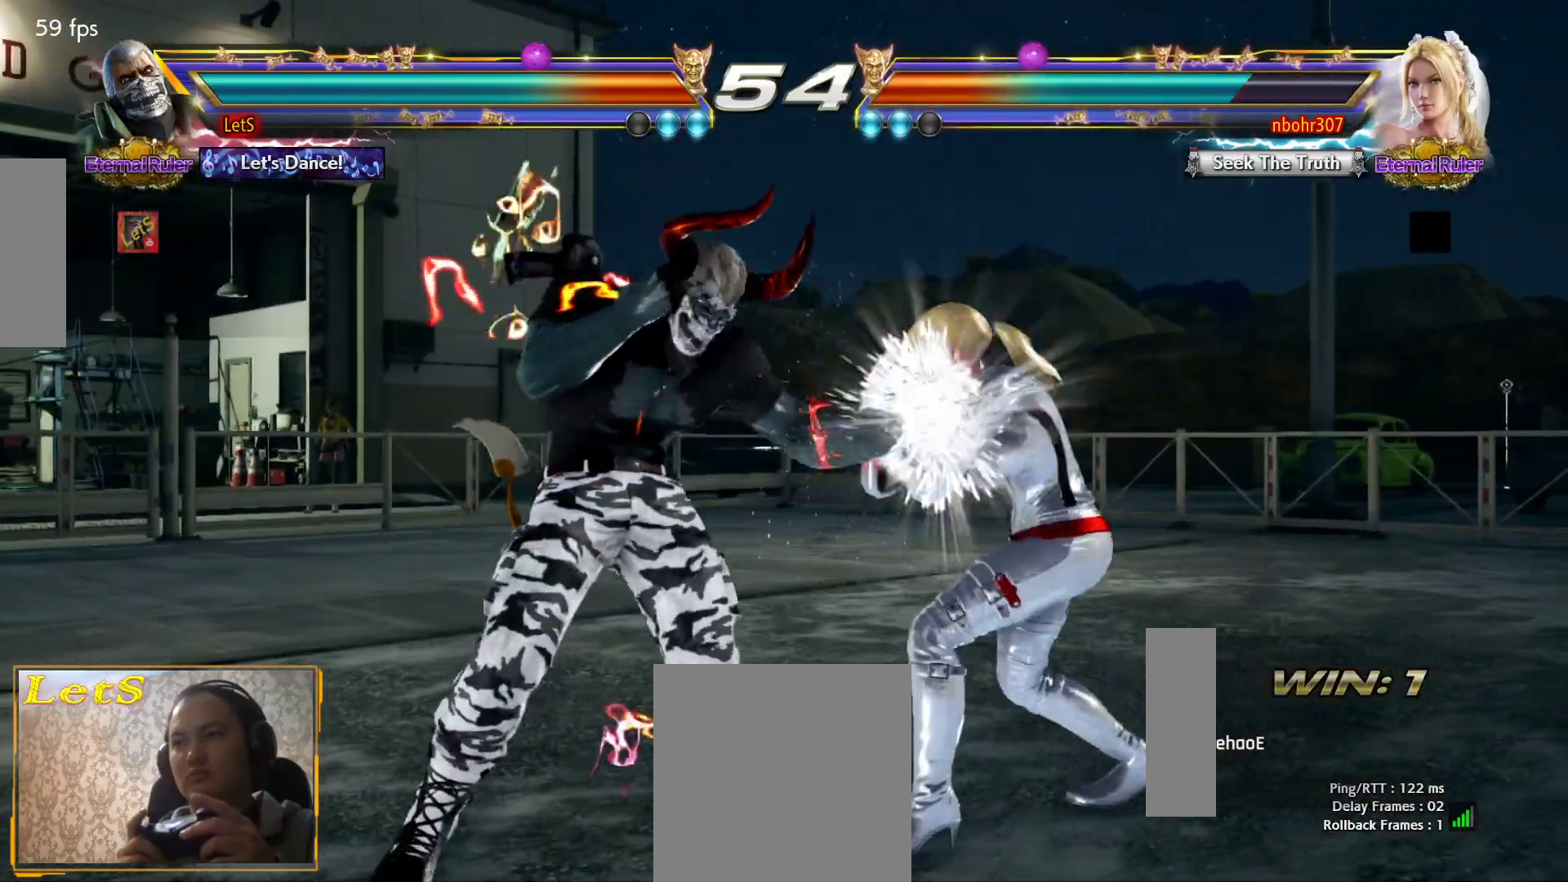
{"buttons": [], "left_stick": "center", "right_stick": "center", "events": [[233, "TRIANGLE", "down"], [267, "SQUARE", "up"], [367, "TRIANGLE", "up"], [467, "DPAD_DOWN", "up"], [467, "DPAD_RIGHT", "up"]]}
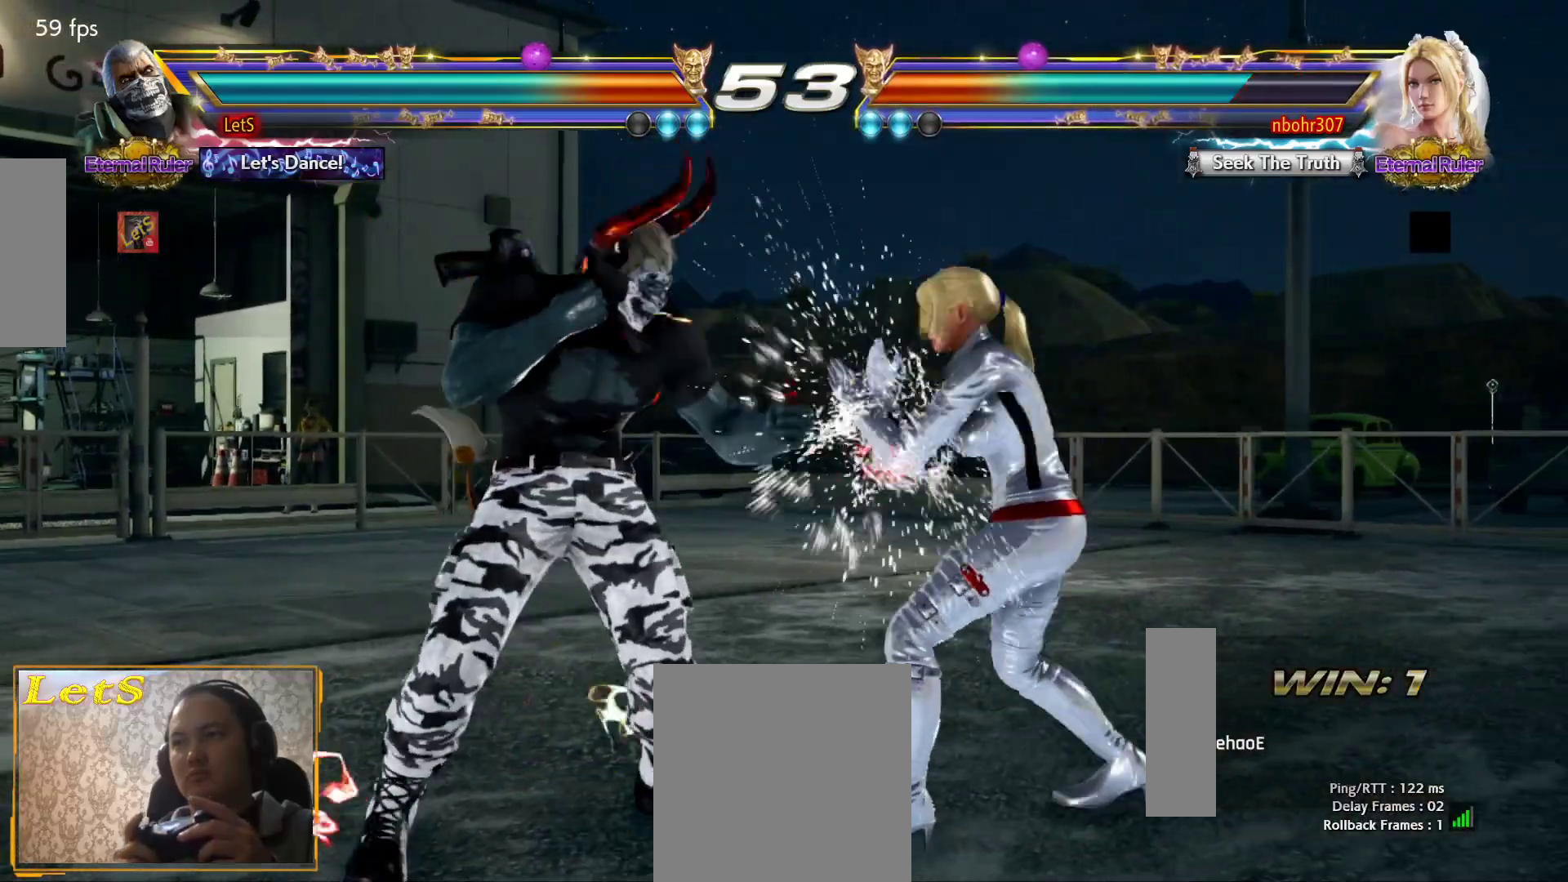
{"buttons": ["SQUARE", "DPAD_DOWN", "DPAD_RIGHT"], "left_stick": "center", "right_stick": "center", "events": [[267, "DPAD_LEFT", "down"], [333, "DPAD_LEFT", "up"], [433, "DPAD_RIGHT", "down"], [467, "DPAD_DOWN", "down"], [500, "SQUARE", "down"]]}
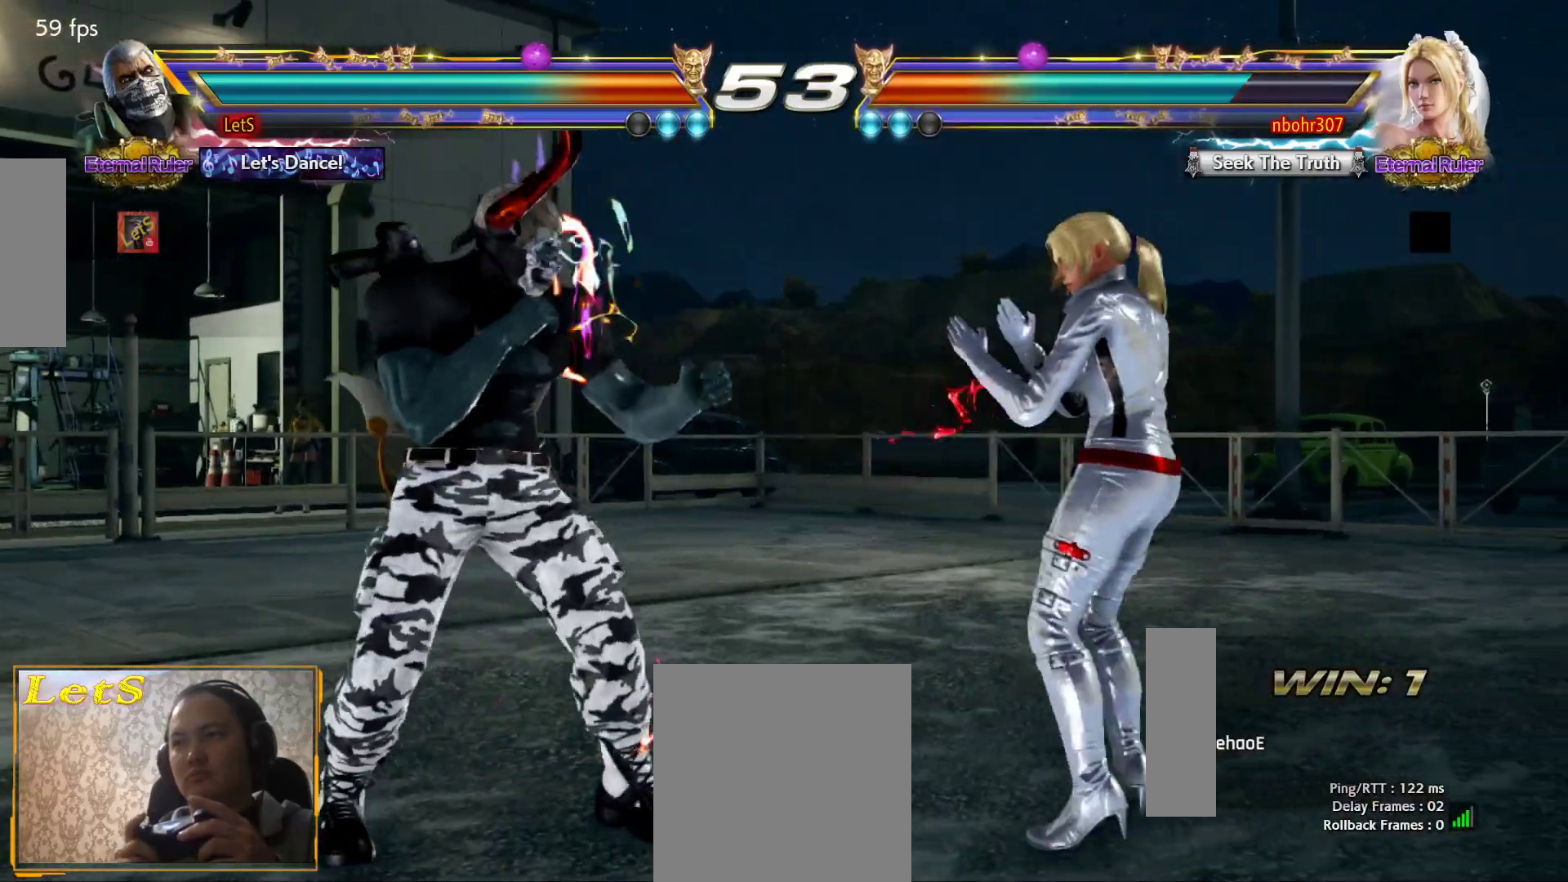
{"buttons": ["DPAD_DOWN", "DPAD_RIGHT"], "left_stick": "center", "right_stick": "center", "events": [[100, "SQUARE", "up"], [433, "SQUARE", "down"], [500, "SQUARE", "up"]]}
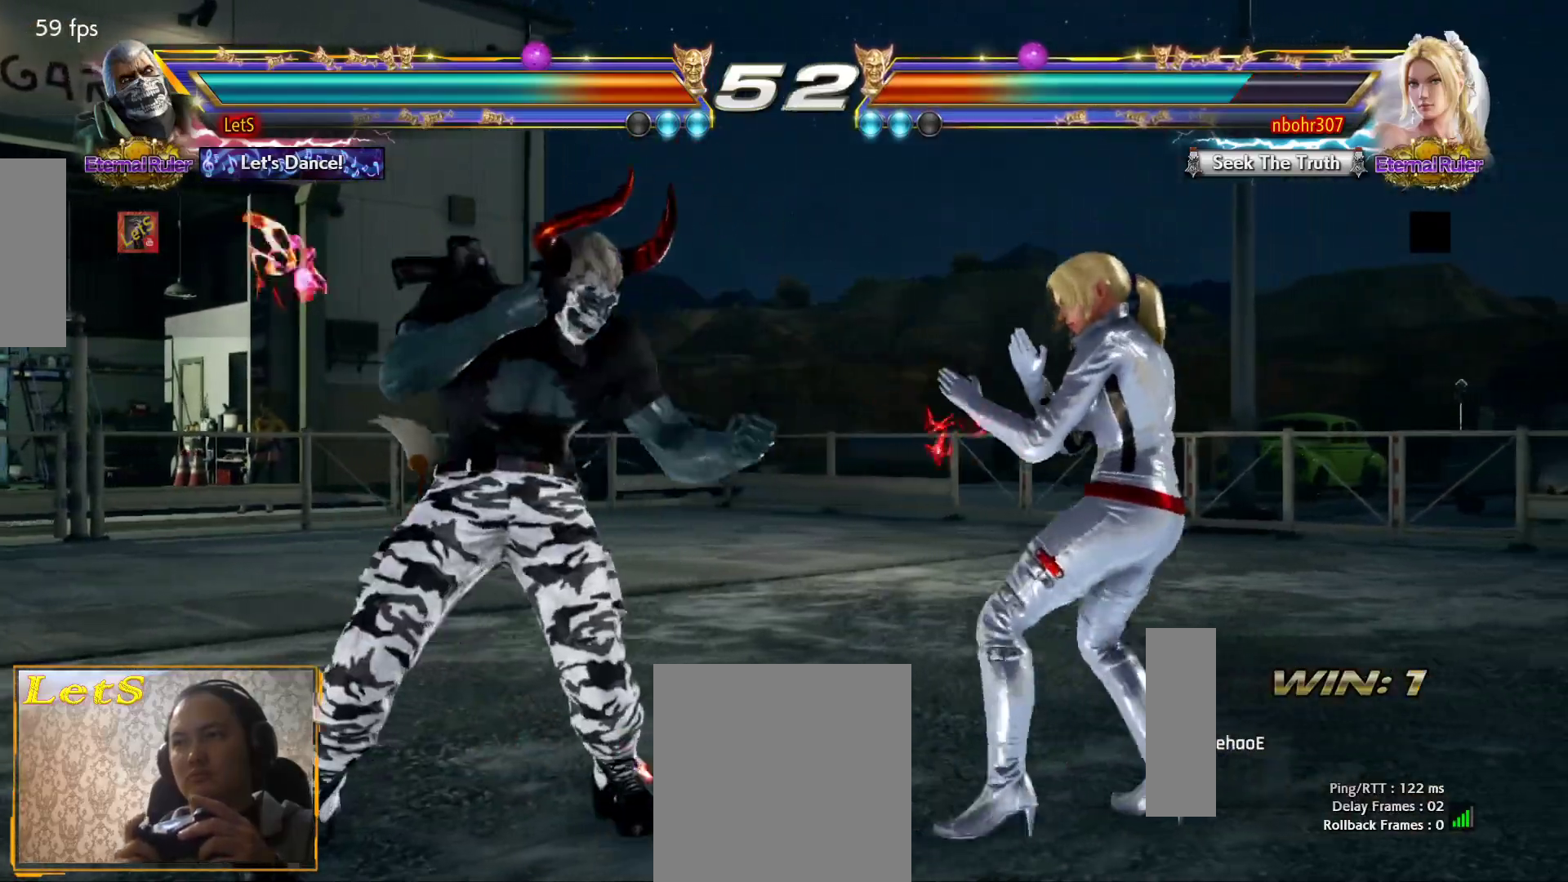
{"buttons": [], "left_stick": "center", "right_stick": "center", "events": [[100, "SQUARE", "down"], [167, "SQUARE", "up"], [367, "DPAD_DOWN", "up"], [367, "DPAD_RIGHT", "up"]]}
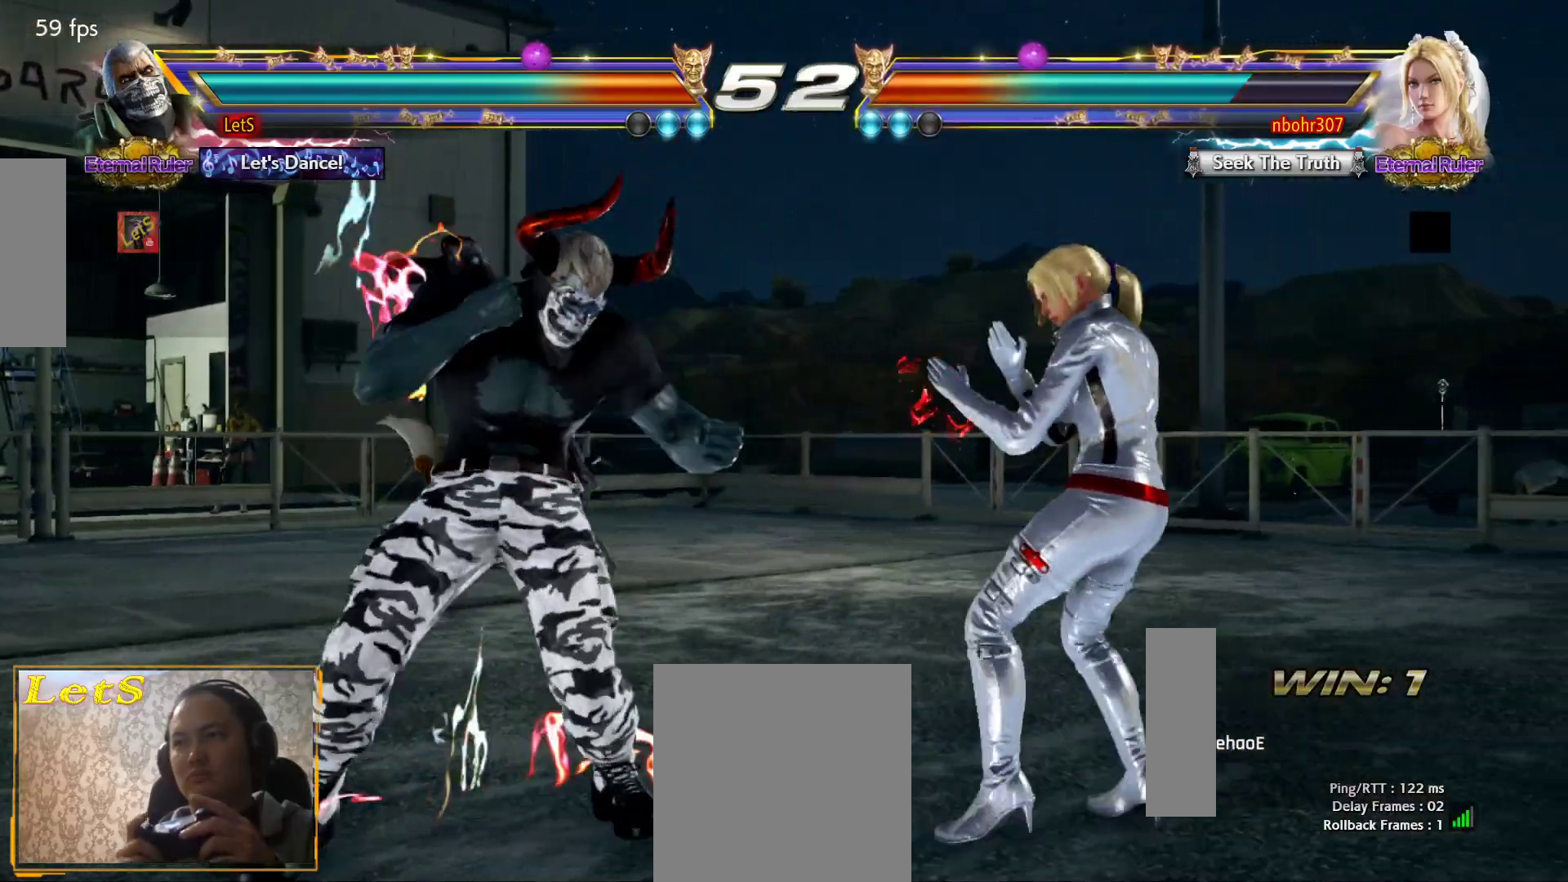
{"buttons": ["TRIANGLE", "DPAD_DOWN", "DPAD_RIGHT"], "left_stick": "center", "right_stick": "center", "events": [[133, "DPAD_LEFT", "down"], [233, "DPAD_LEFT", "up"], [300, "DPAD_LEFT", "down"], [367, "DPAD_LEFT", "up"], [400, "DPAD_DOWN", "down"], [400, "DPAD_RIGHT", "down"], [433, "TRIANGLE", "down"]]}
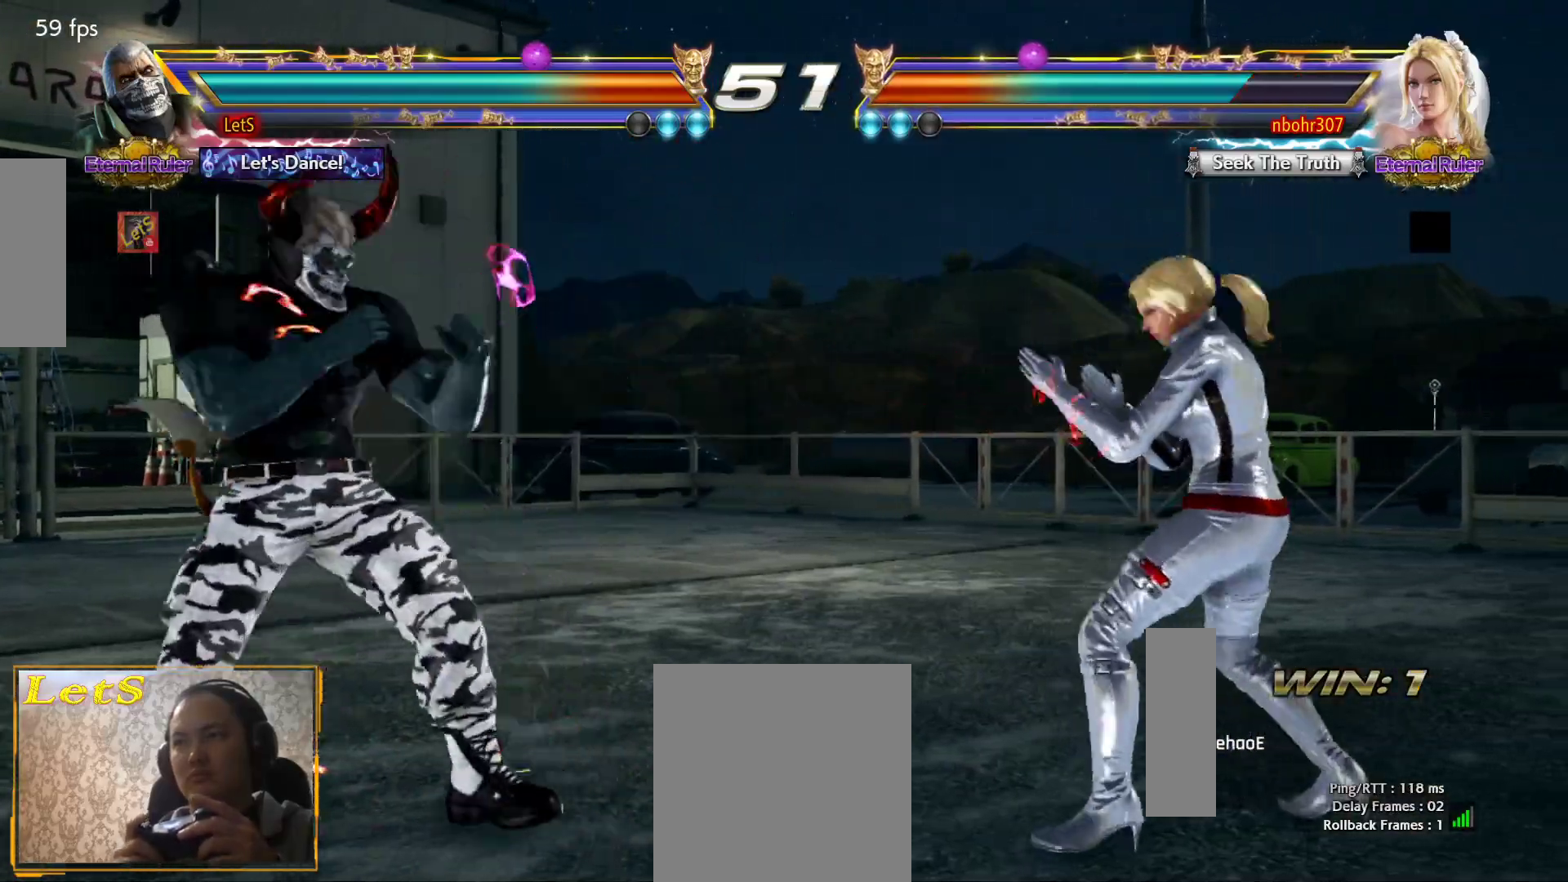
{"buttons": [], "left_stick": "center", "right_stick": "center", "events": [[33, "DPAD_DOWN", "up"], [33, "TRIANGLE", "up"], [67, "DPAD_RIGHT", "up"], [100, "CROSS", "down"], [433, "CROSS", "up"]]}
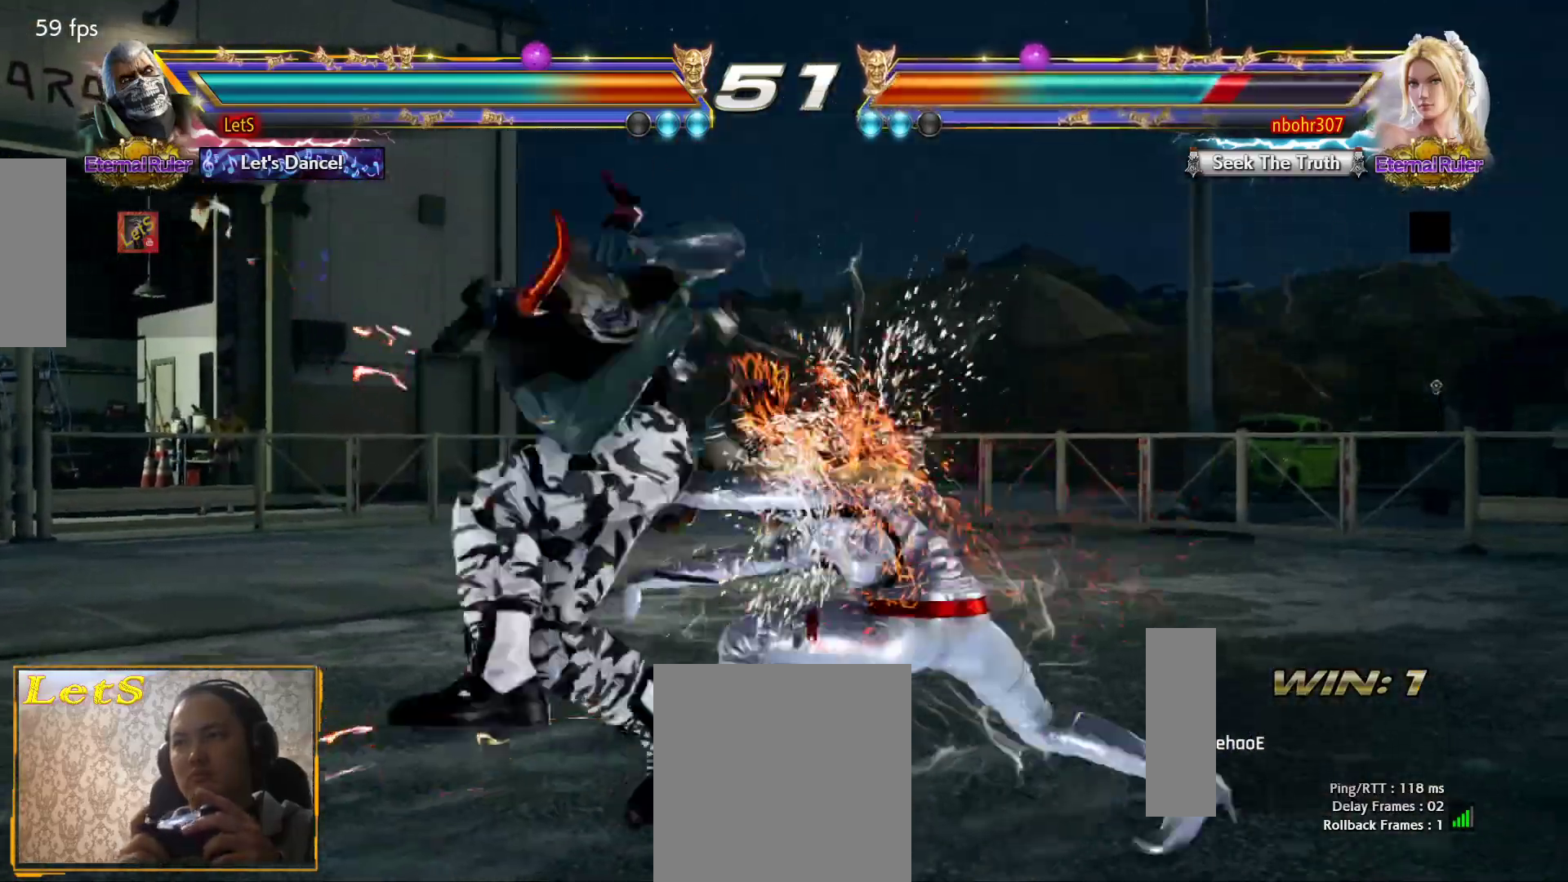
{"buttons": [], "left_stick": "center", "right_stick": "center", "events": []}
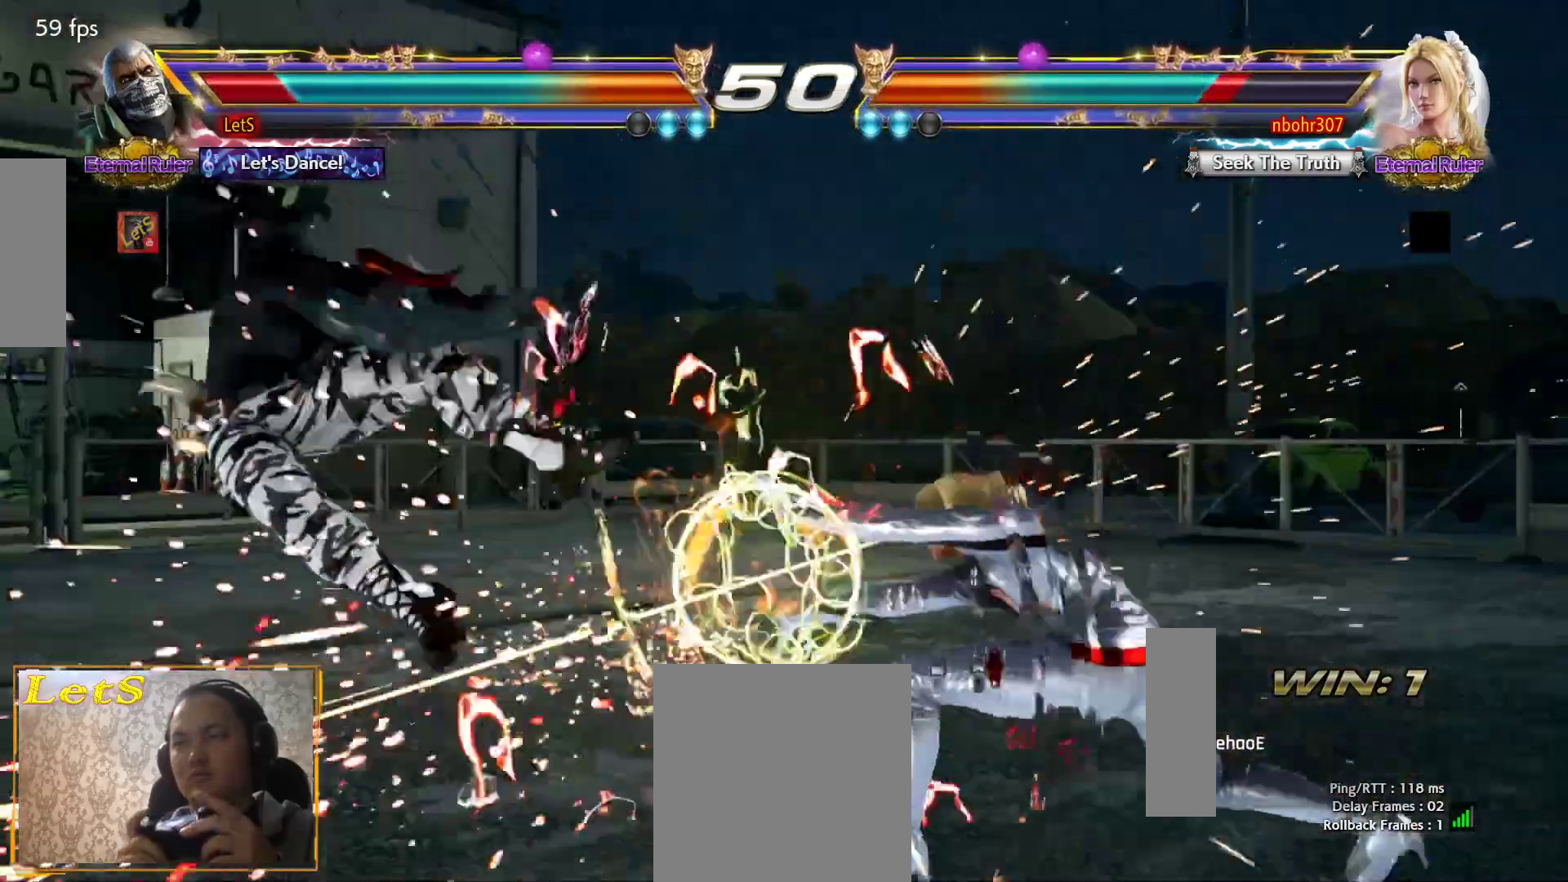
{"buttons": ["CROSS"], "left_stick": "center", "right_stick": "center", "events": [[167, "CROSS", "down"]]}
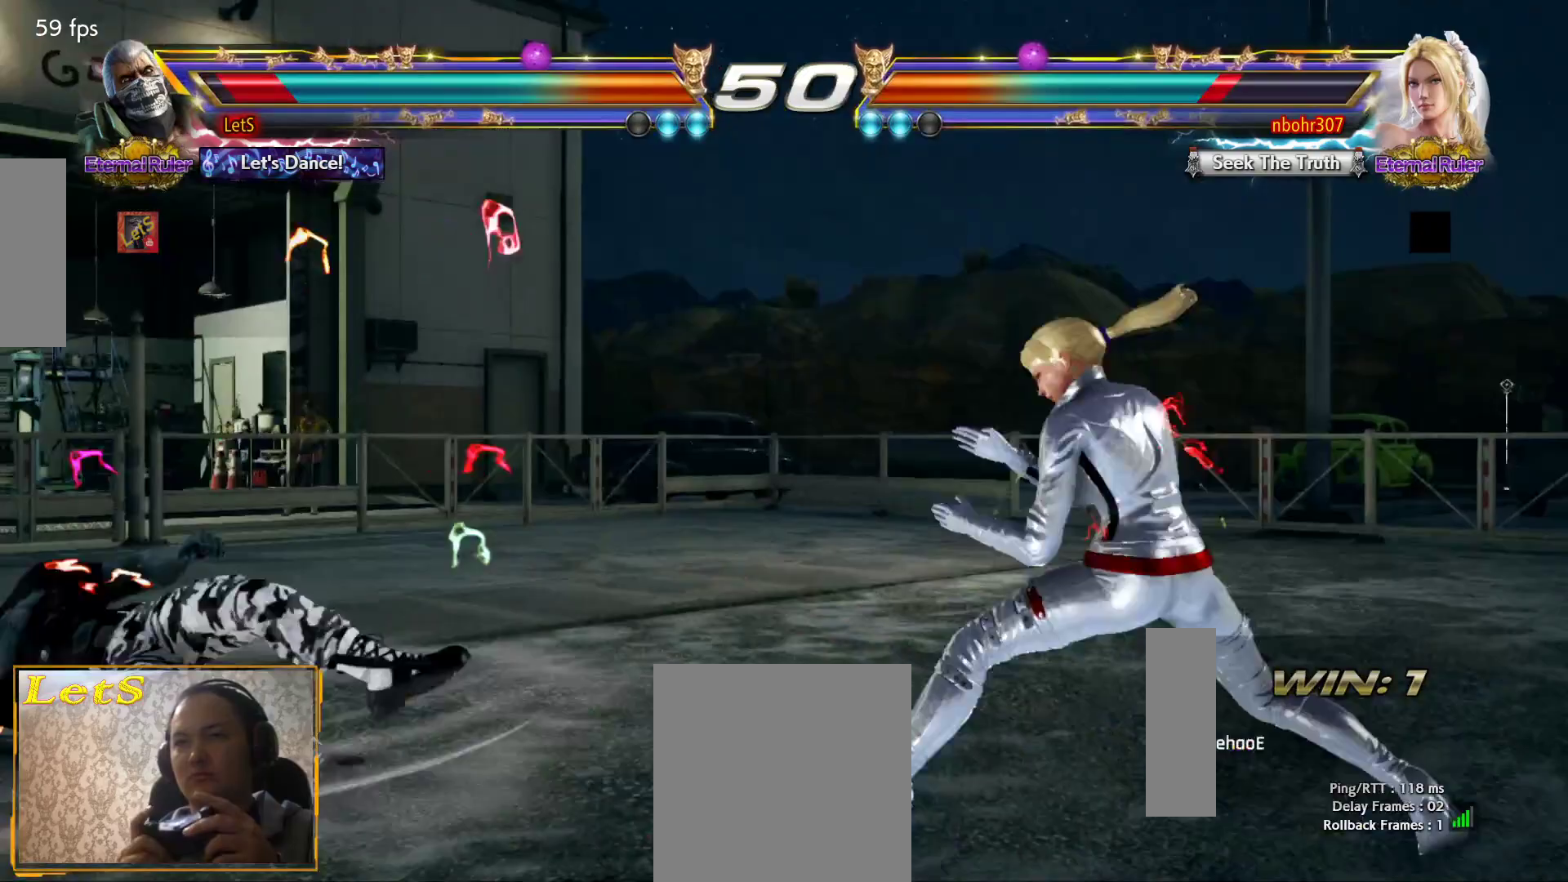
{"buttons": [], "left_stick": "center", "right_stick": "center", "events": [[67, "CROSS", "up"], [367, "CROSS", "down"], [467, "CROSS", "up"]]}
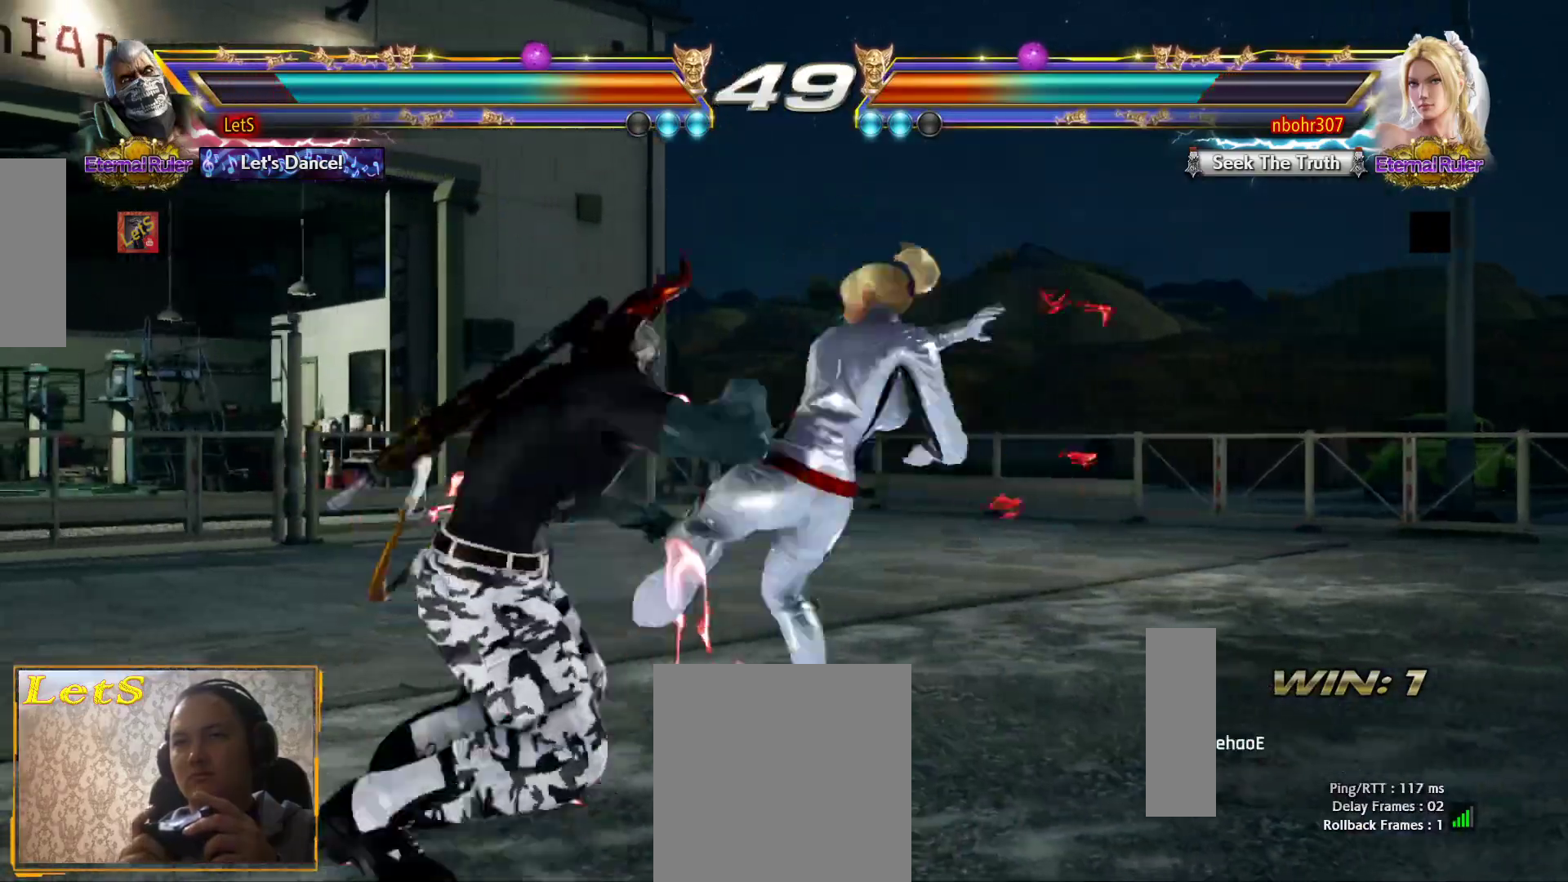
{"buttons": [], "left_stick": "center", "right_stick": "center", "events": []}
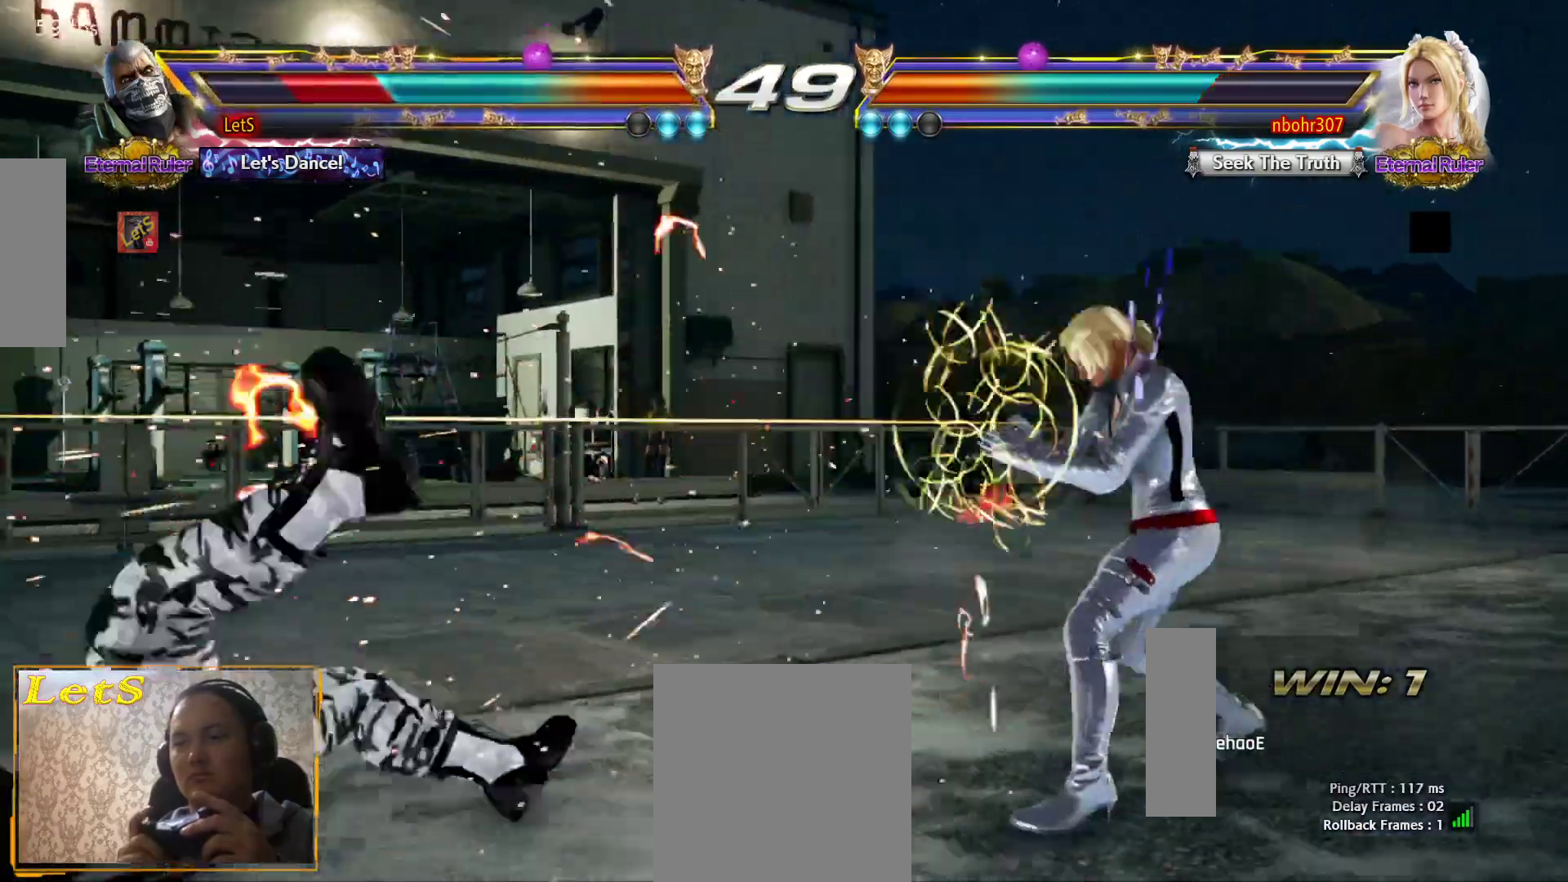
{"buttons": ["CROSS"], "left_stick": "center", "right_stick": "center", "events": [[67, "CROSS", "down"], [167, "CROSS", "up"], [233, "CROSS", "down"], [433, "CROSS", "up"], [500, "CROSS", "down"]]}
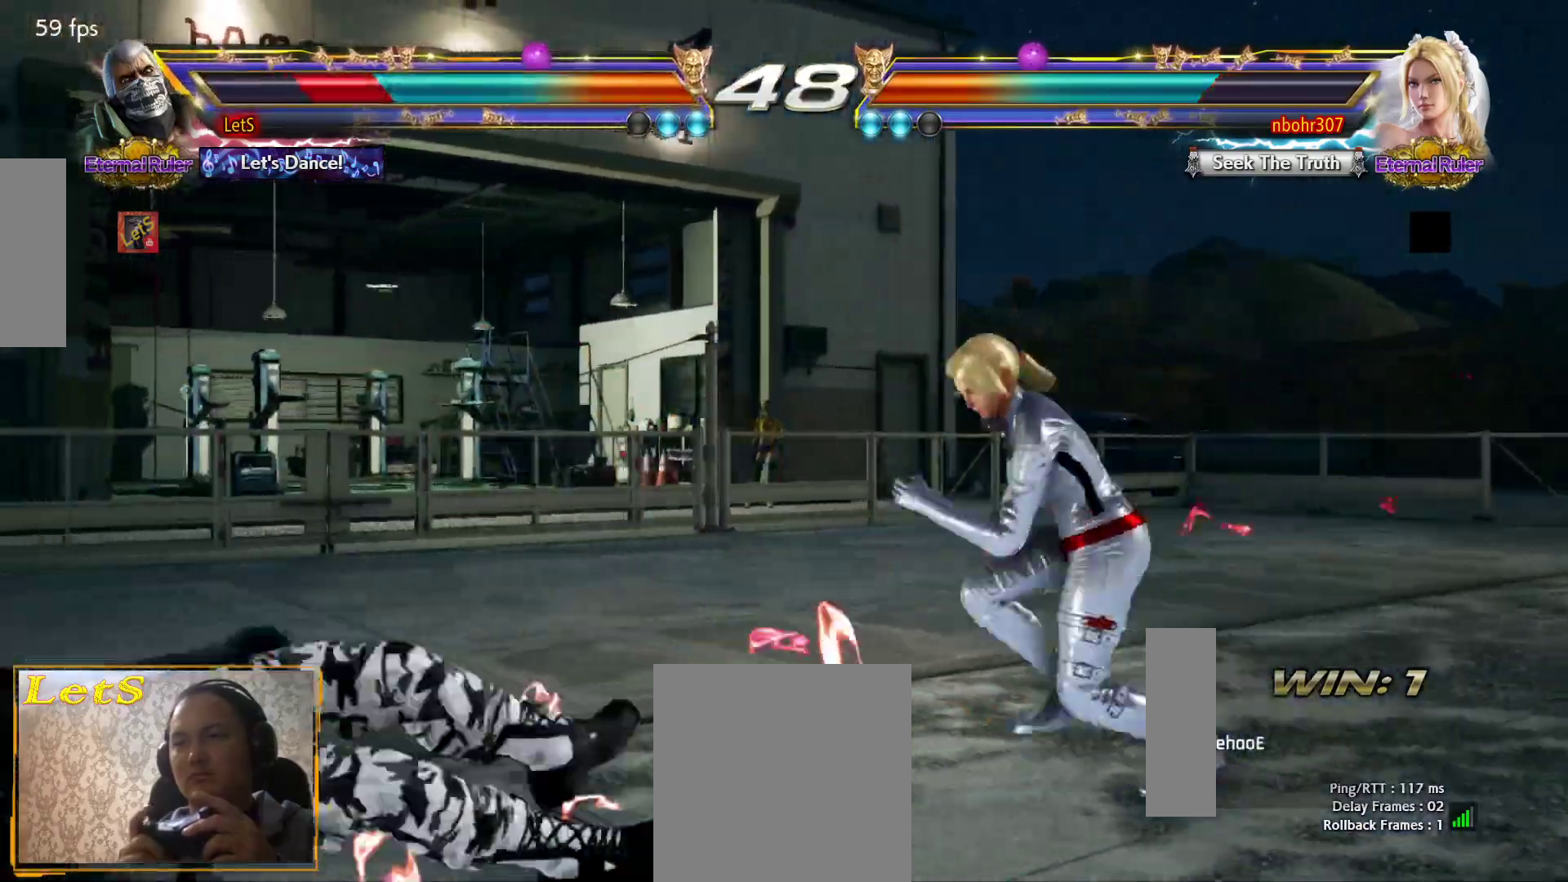
{"buttons": ["DPAD_LEFT"], "left_stick": "center", "right_stick": "center", "events": [[133, "CROSS", "up"], [267, "DPAD_LEFT", "down"], [367, "DPAD_LEFT", "up"], [433, "DPAD_LEFT", "down"]]}
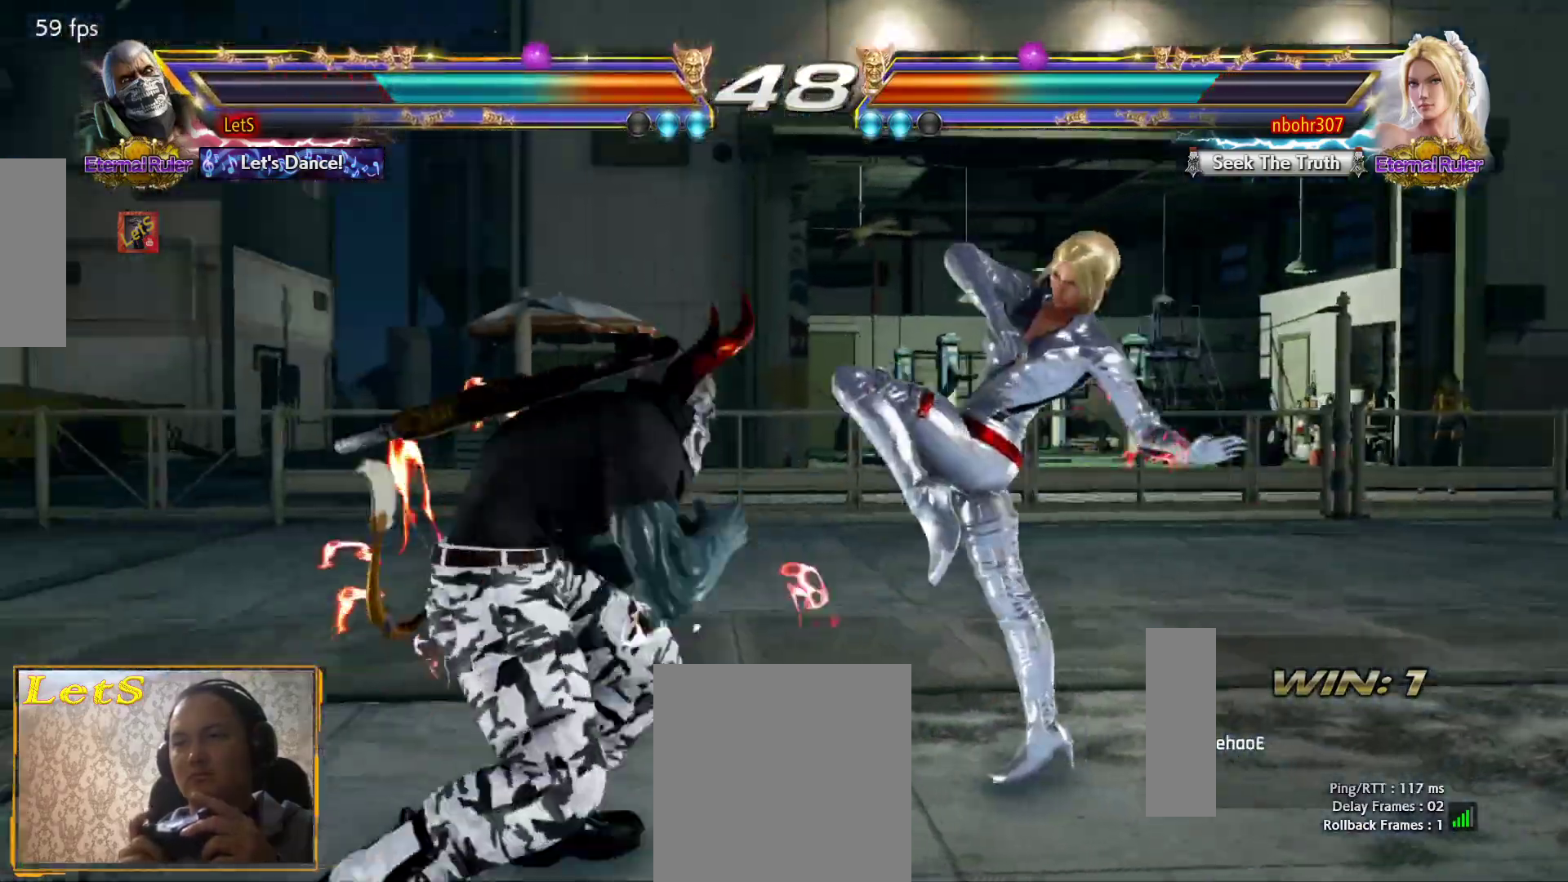
{"buttons": ["DPAD_RIGHT"], "left_stick": "center", "right_stick": "center", "events": [[133, "DPAD_DOWN", "down"], [267, "DPAD_DOWN", "up"], [267, "DPAD_LEFT", "up"], [333, "DPAD_LEFT", "down"], [433, "DPAD_LEFT", "up"], [500, "DPAD_RIGHT", "down"]]}
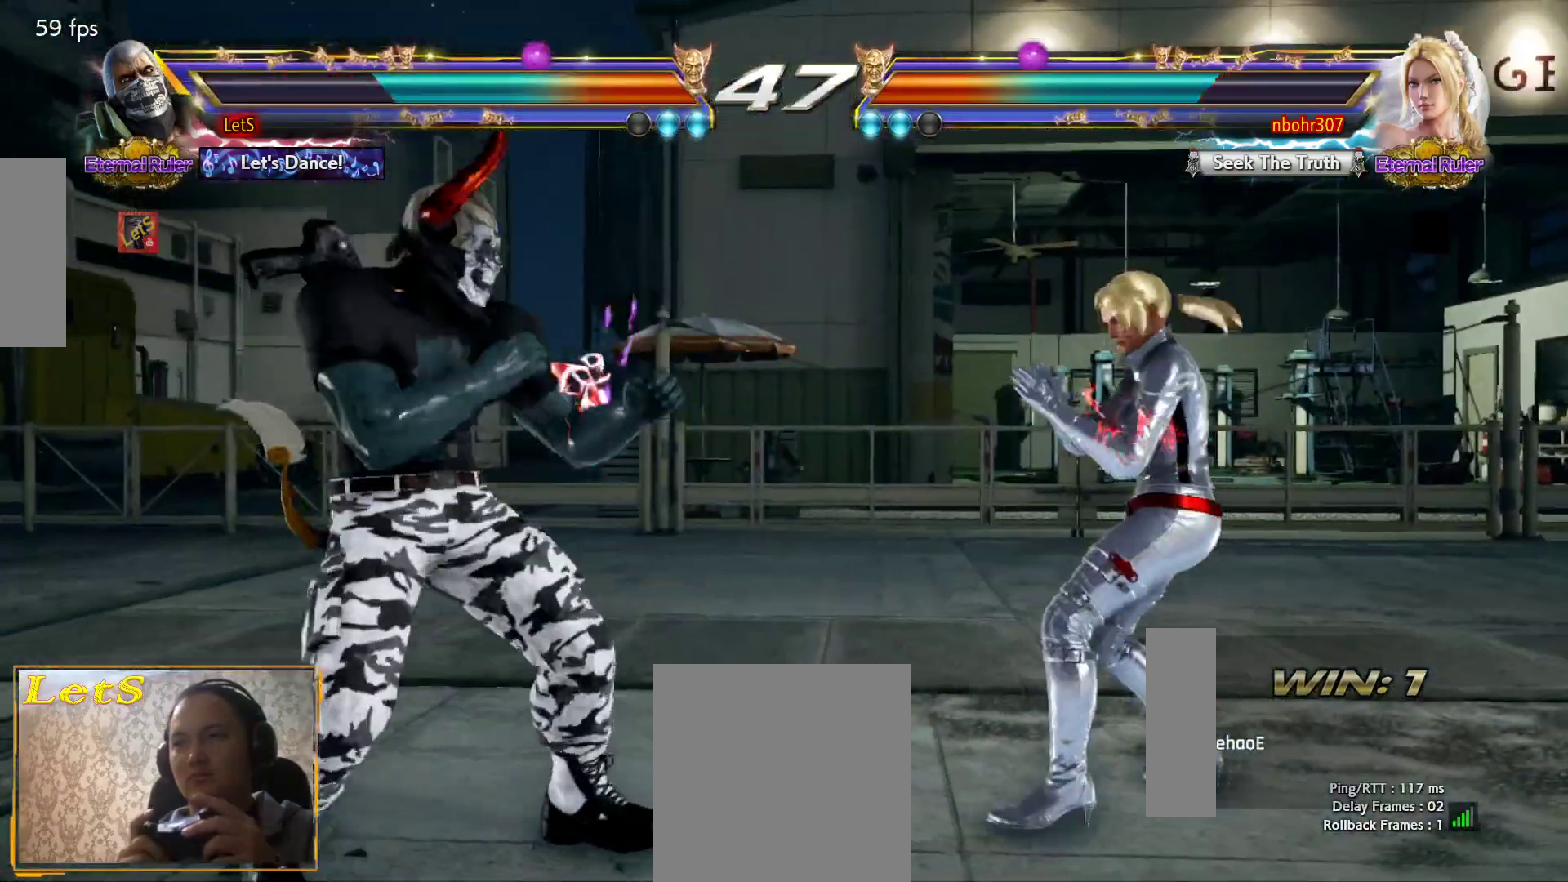
{"buttons": ["DPAD_LEFT"], "left_stick": "center", "right_stick": "center", "events": [[67, "DPAD_RIGHT", "up"], [133, "DPAD_RIGHT", "down"], [200, "DPAD_RIGHT", "up"], [300, "DPAD_LEFT", "down"], [400, "DPAD_LEFT", "up"], [433, "DPAD_LEFT", "down"]]}
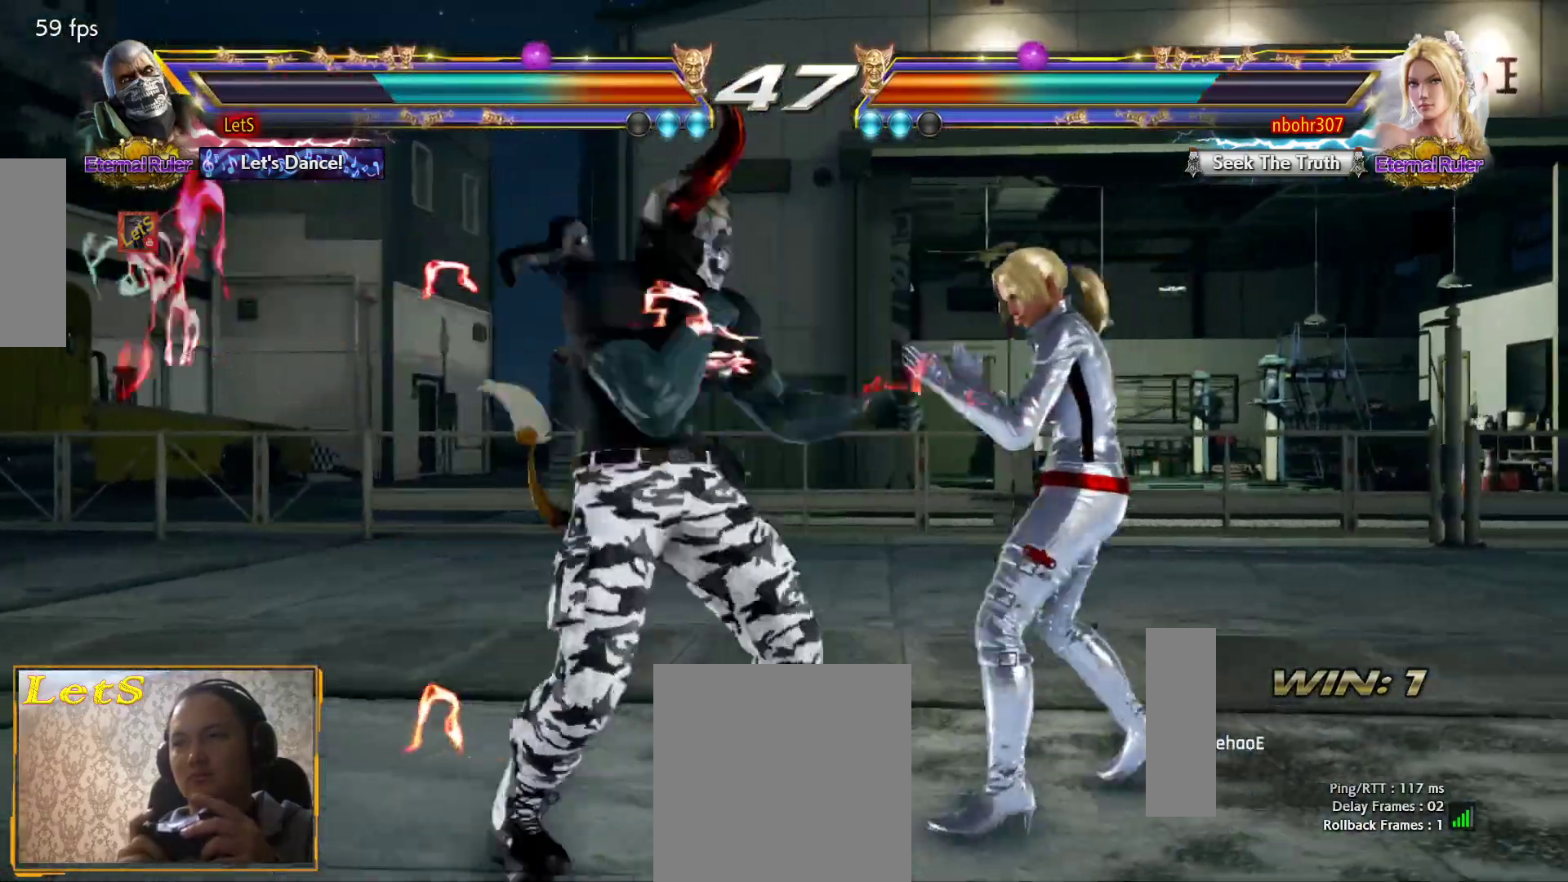
{"buttons": [], "left_stick": "center", "right_stick": "center", "events": [[67, "SQUARE", "down"], [200, "SQUARE", "up"], [267, "DPAD_LEFT", "up"]]}
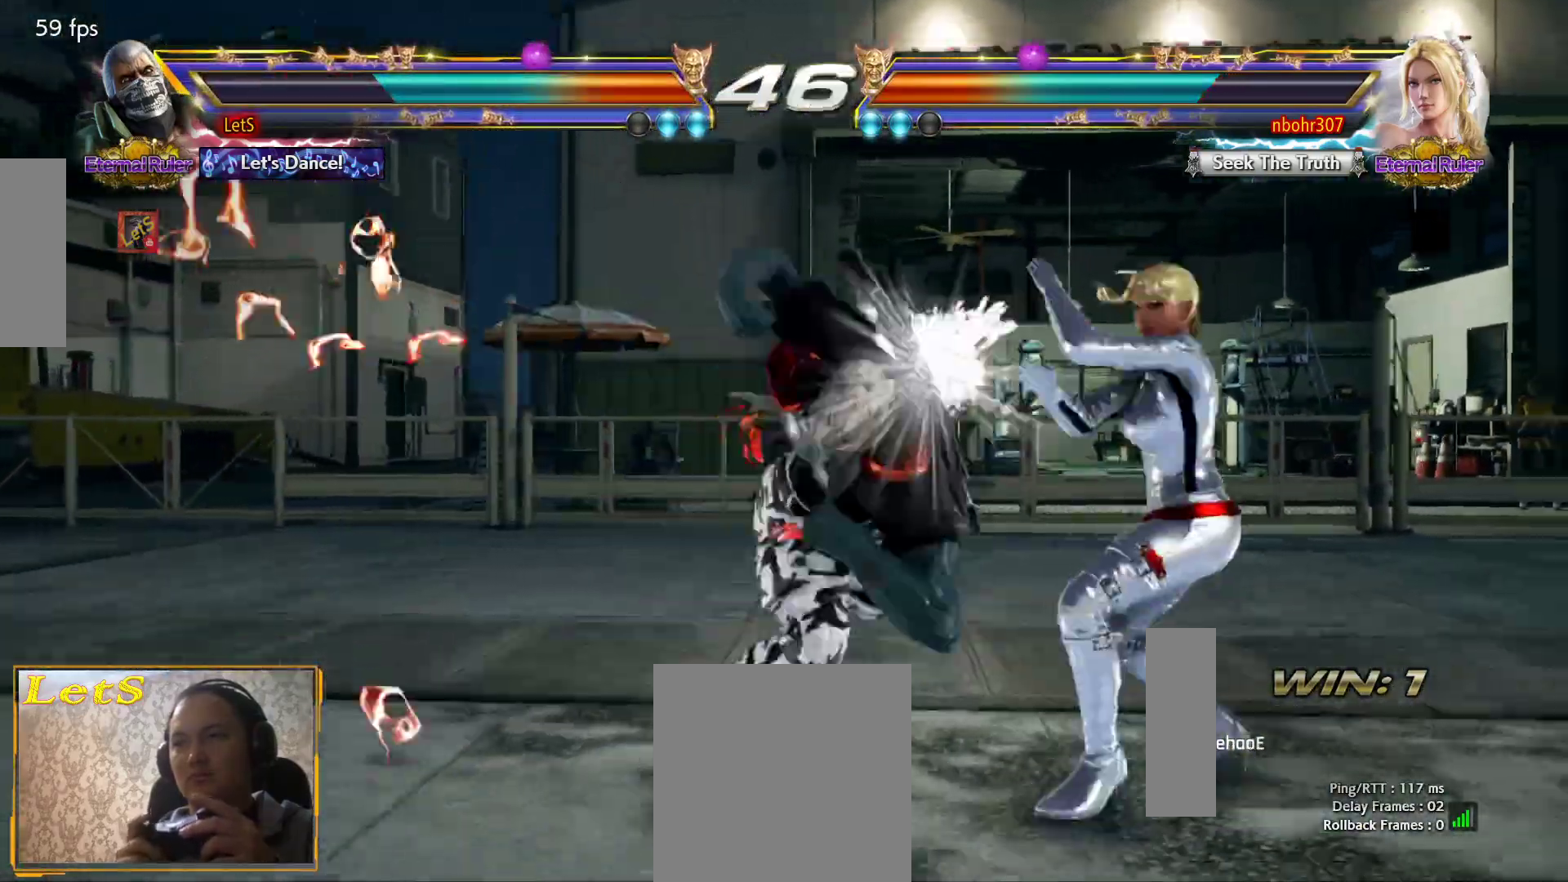
{"buttons": [], "left_stick": "center", "right_stick": "center", "events": [[367, "DPAD_DOWN", "down"], [400, "DPAD_DOWN", "up"]]}
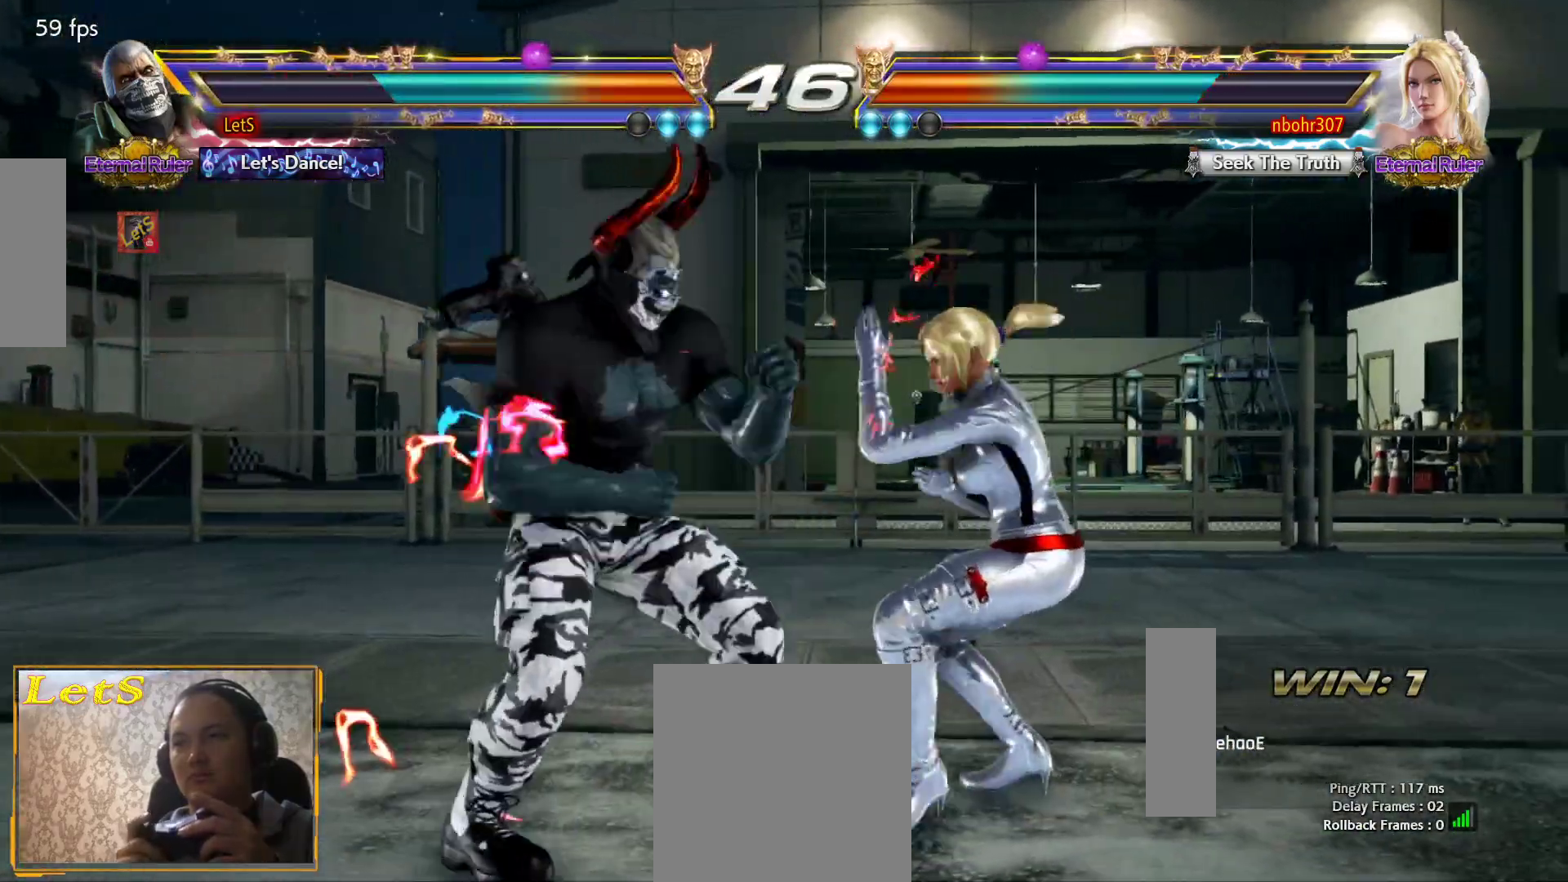
{"buttons": [], "left_stick": "center", "right_stick": "center", "events": [[33, "DPAD_DOWN", "down"], [100, "DPAD_DOWN", "up"], [100, "DPAD_RIGHT", "down"], [133, "CROSS", "down"], [167, "DPAD_RIGHT", "up"], [200, "CROSS", "up"], [400, "CIRCLE", "down"], [500, "CIRCLE", "up"]]}
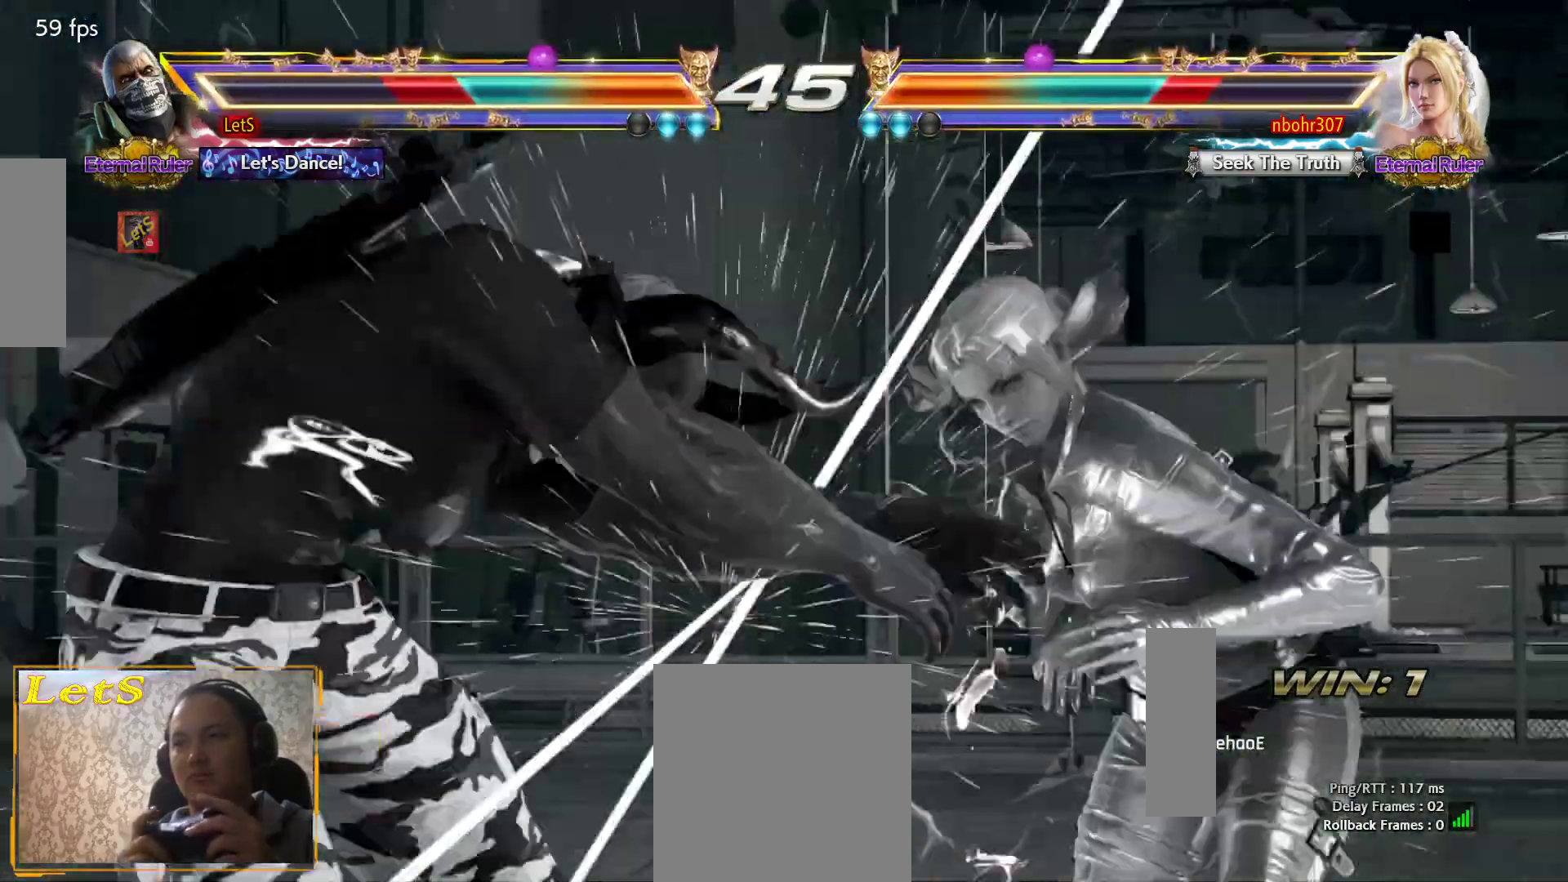
{"buttons": [], "left_stick": "center", "right_stick": "center", "events": [[33, "CIRCLE", "down"], [133, "CIRCLE", "up"], [167, "CIRCLE", "down"], [267, "CIRCLE", "up"]]}
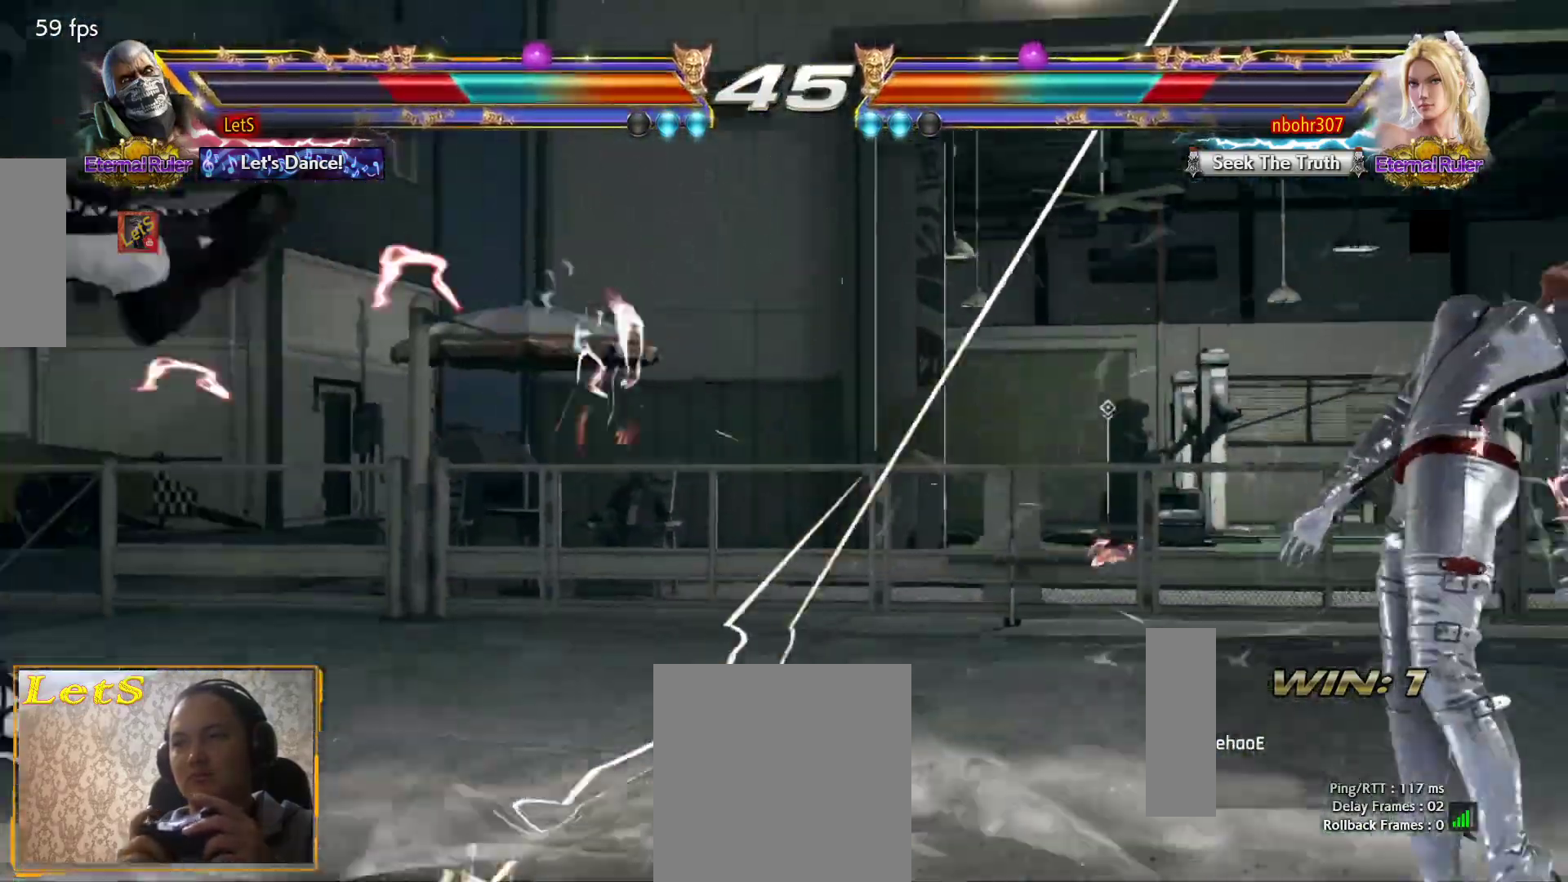
{"buttons": ["DPAD_UP"], "left_stick": "center", "right_stick": "center", "events": [[267, "DPAD_UP", "down"]]}
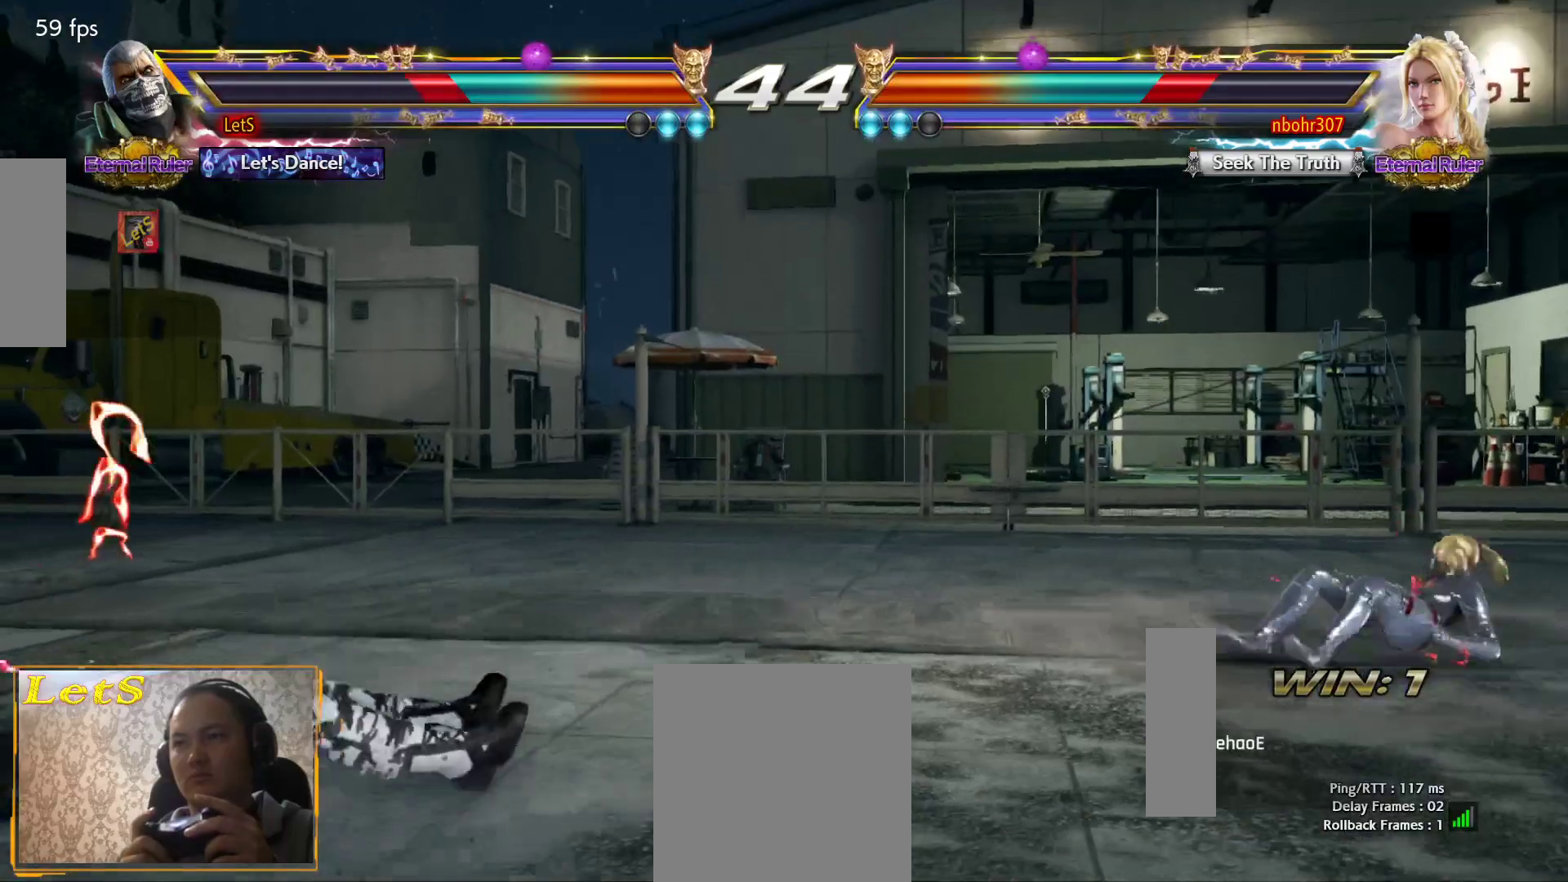
{"buttons": [], "left_stick": "center", "right_stick": "center", "events": [[133, "DPAD_UP", "up"], [267, "DPAD_RIGHT", "down"], [333, "DPAD_RIGHT", "up"], [400, "DPAD_RIGHT", "down"], [467, "DPAD_RIGHT", "up"]]}
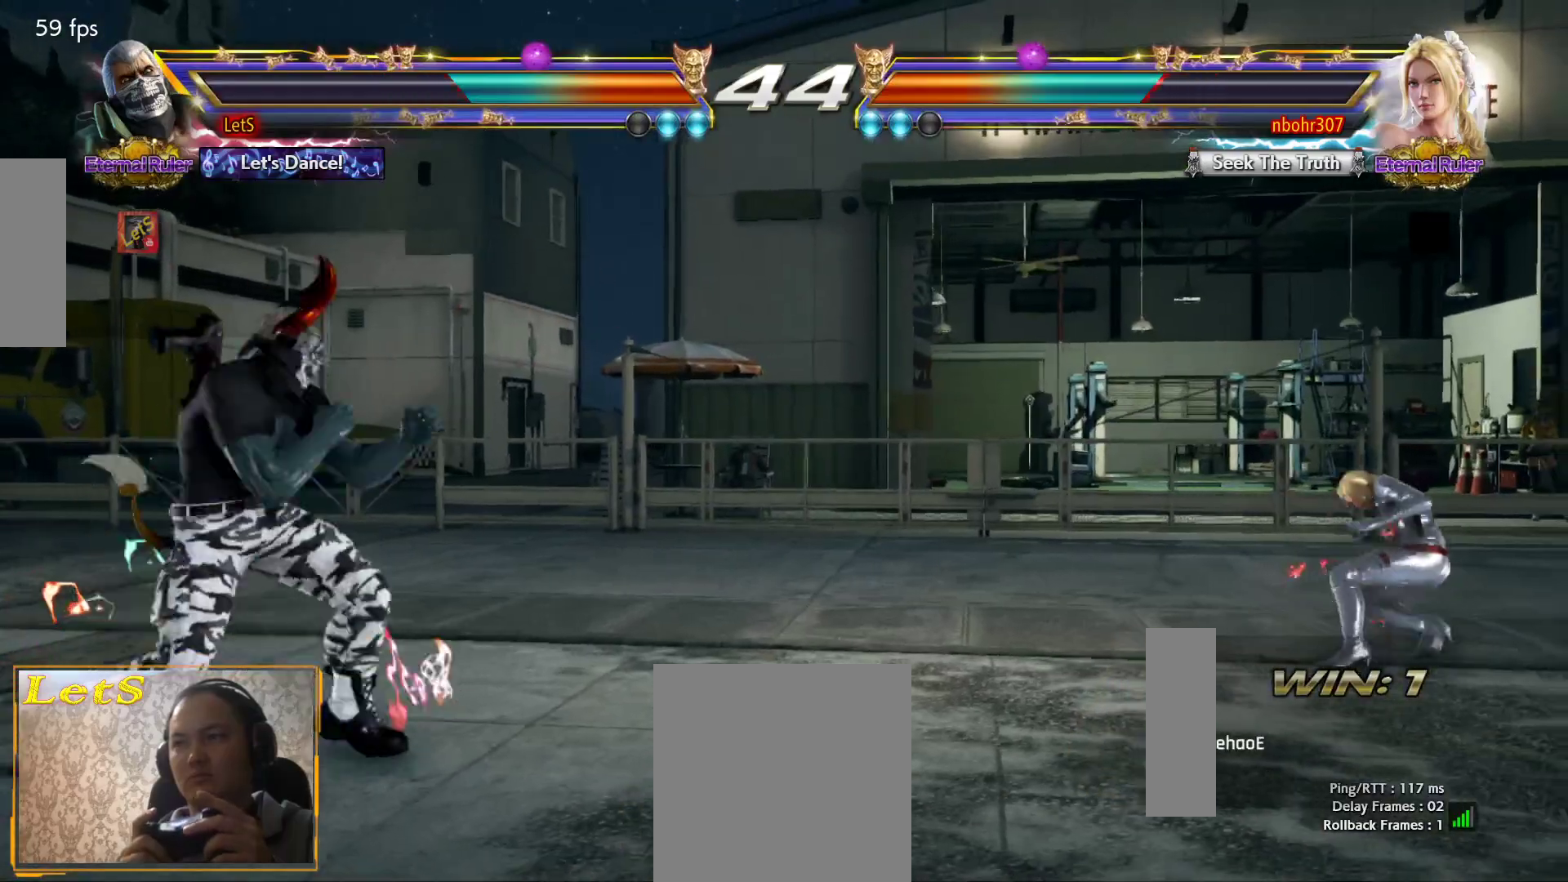
{"buttons": [], "left_stick": "center", "right_stick": "center", "events": [[33, "DPAD_RIGHT", "down"], [400, "DPAD_RIGHT", "up"]]}
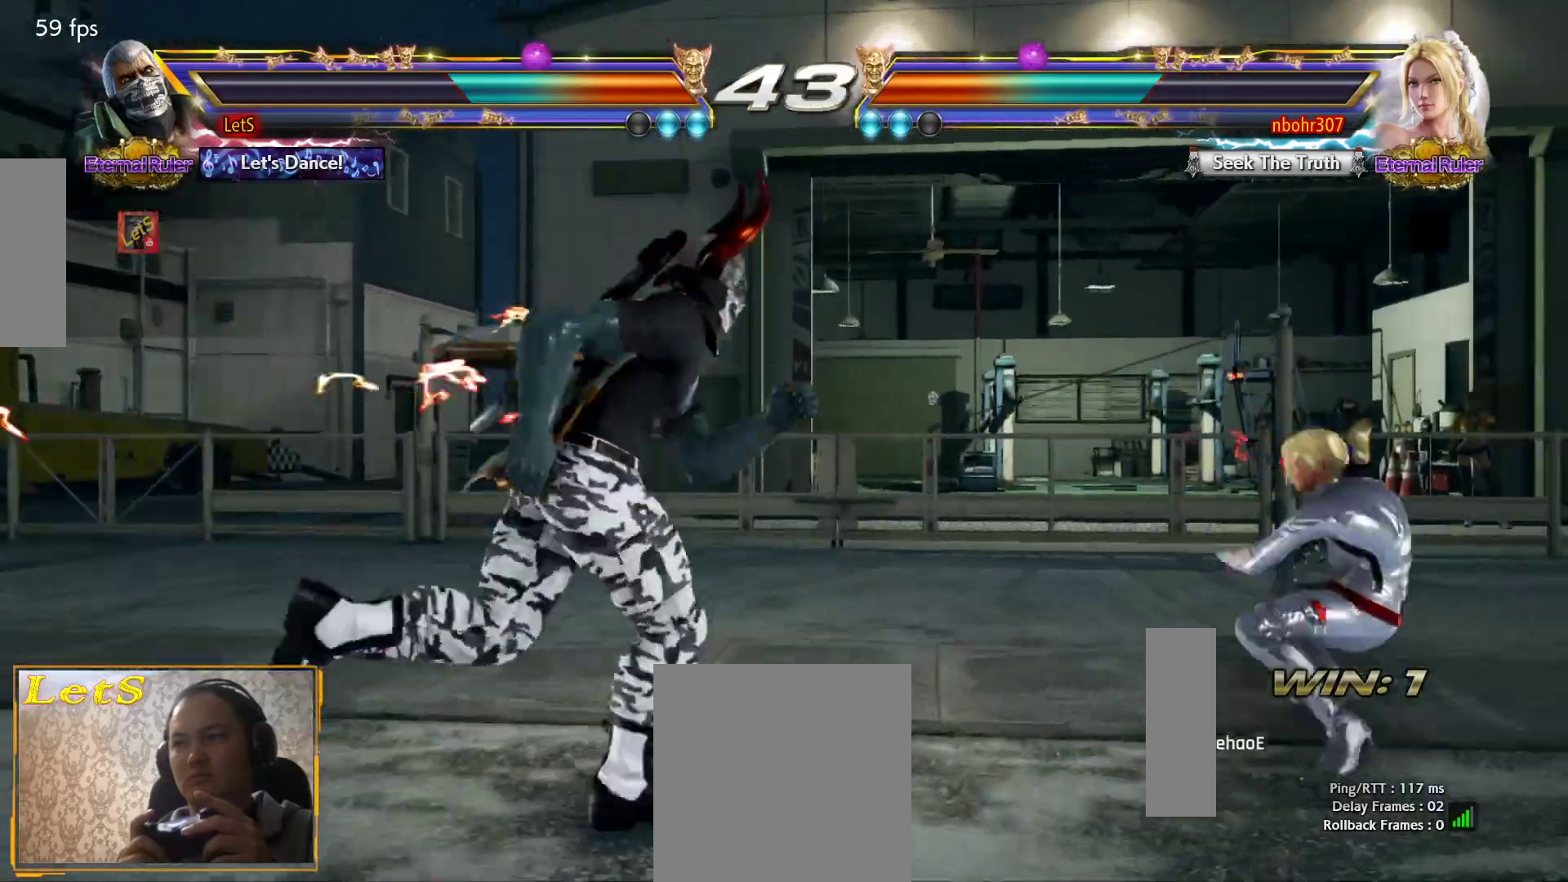
{"buttons": [], "left_stick": "center", "right_stick": "center", "events": [[100, "DPAD_LEFT", "down"], [167, "DPAD_LEFT", "up"]]}
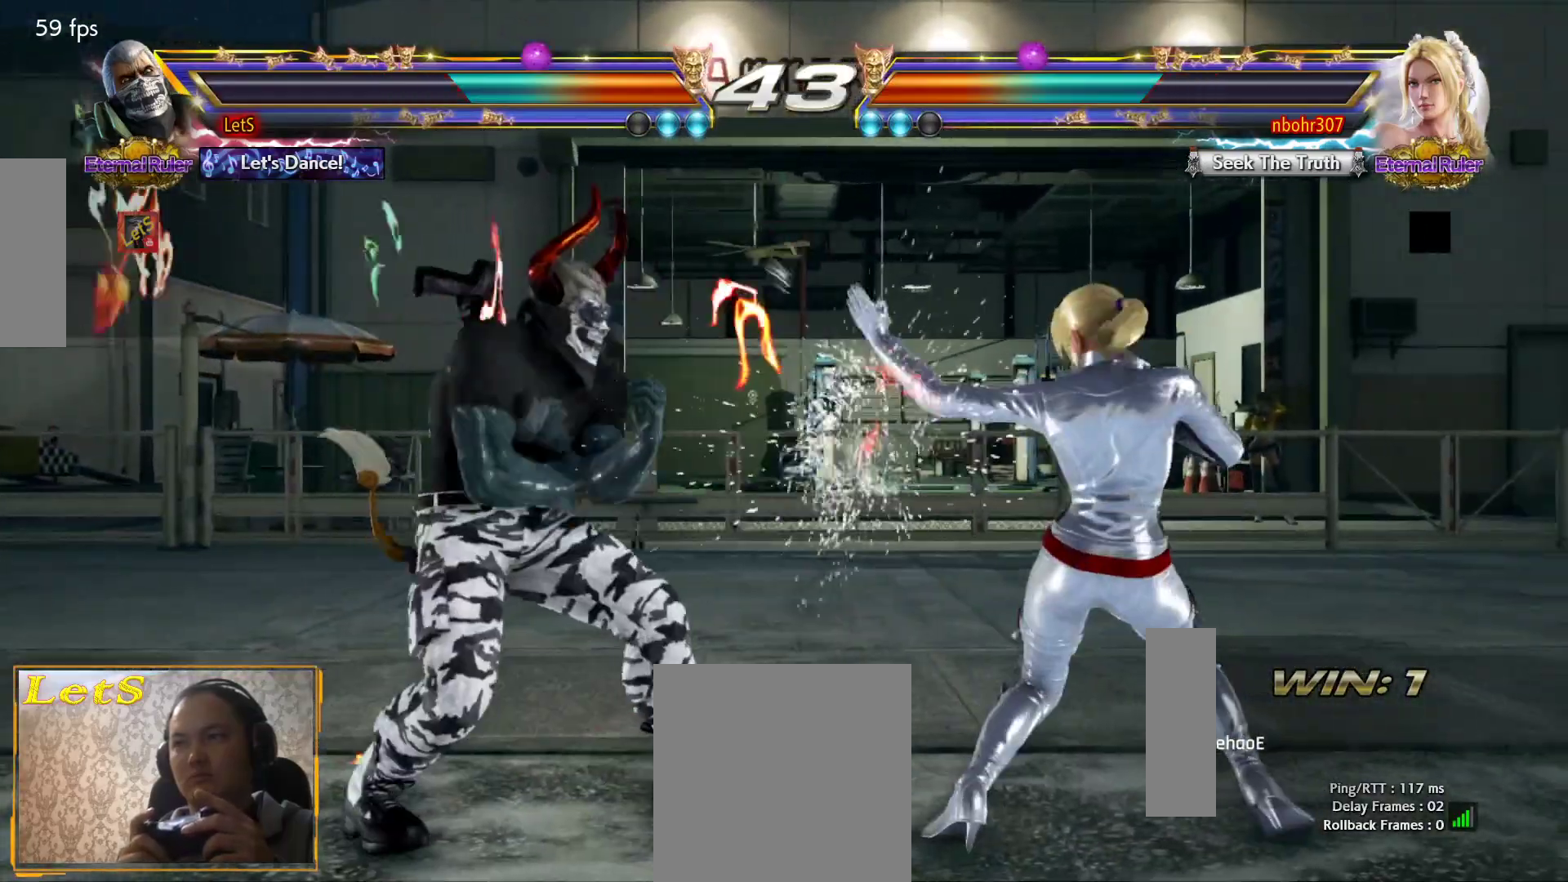
{"buttons": ["DPAD_LEFT"], "left_stick": "center", "right_stick": "center", "events": [[133, "DPAD_LEFT", "down"], [133, "SQUARE", "down"], [300, "SQUARE", "up"]]}
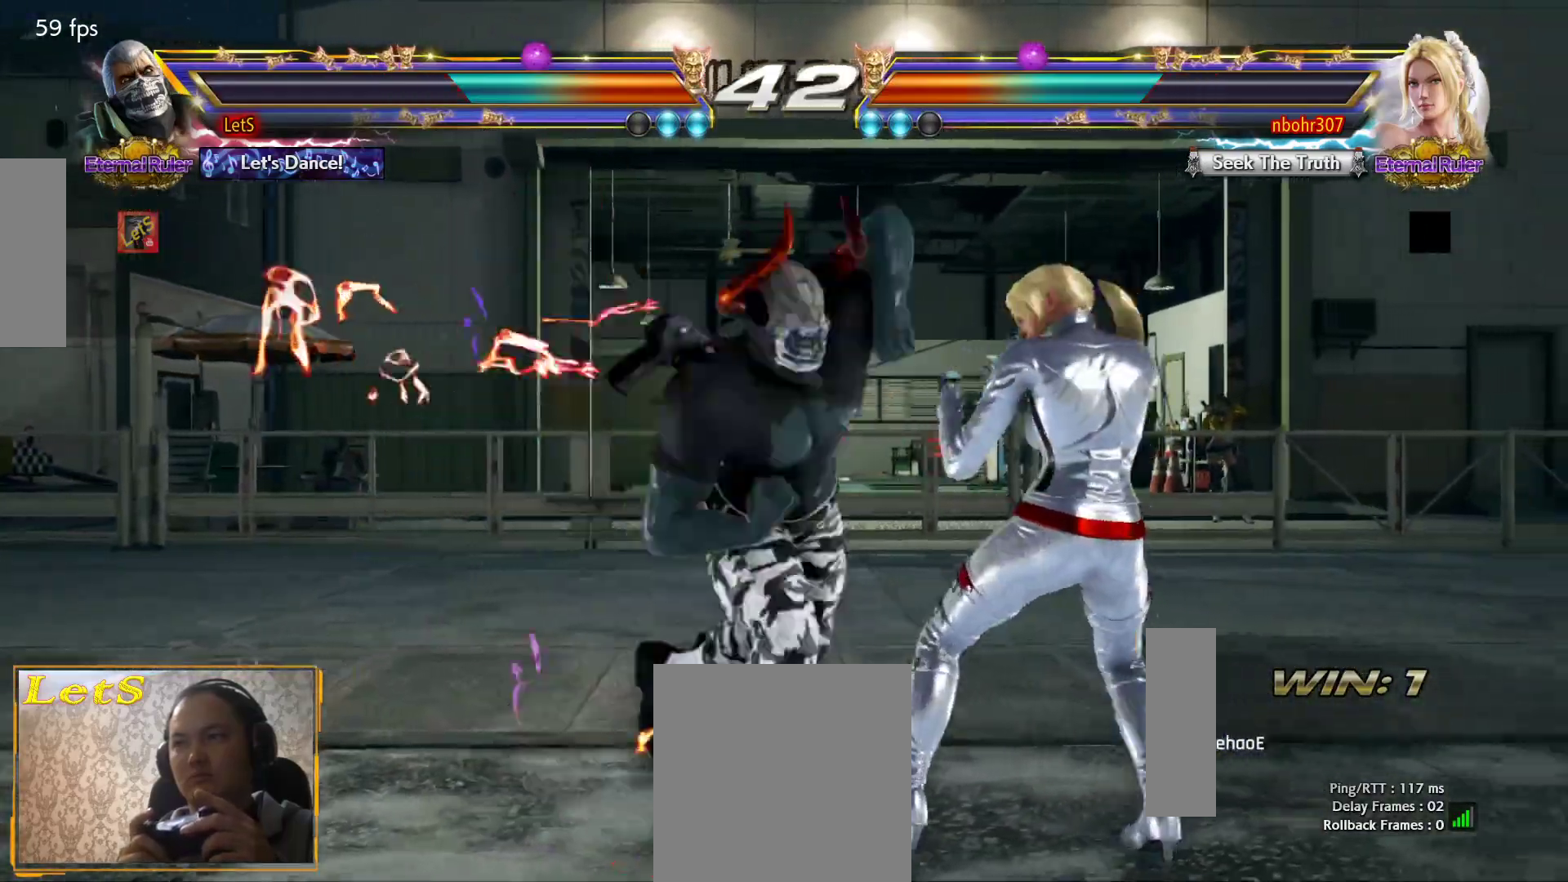
{"buttons": ["CIRCLE", "DPAD_UP", "DPAD_RIGHT"], "left_stick": "center", "right_stick": "center", "events": [[100, "DPAD_LEFT", "up"], [433, "DPAD_RIGHT", "down"], [467, "DPAD_UP", "down"], [500, "CIRCLE", "down"]]}